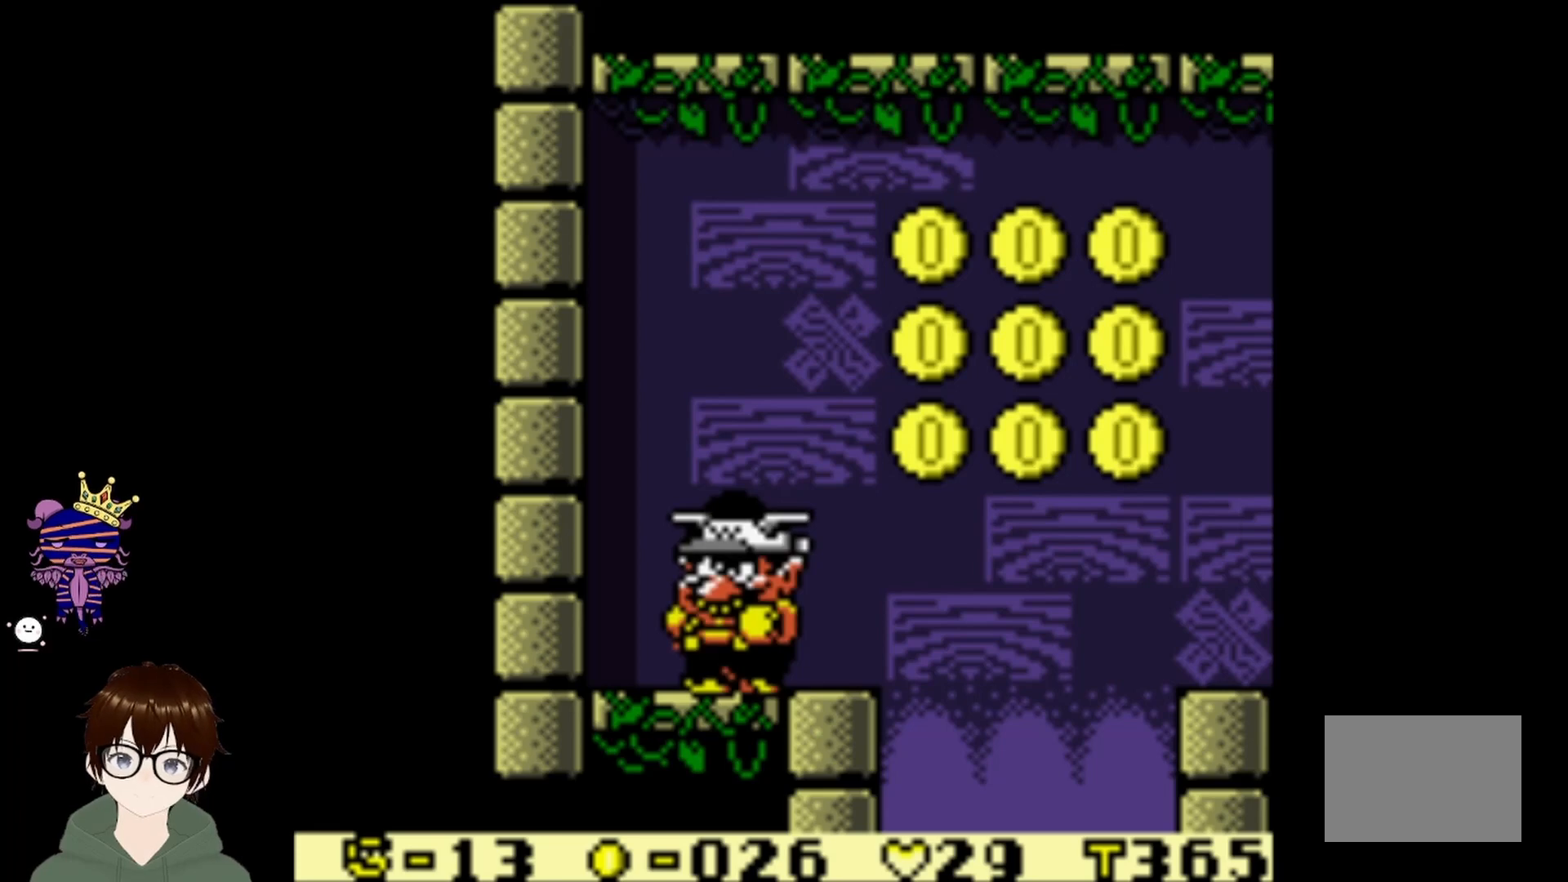
Gameplay with a controller (PlayStation layout); each line is a JSON object with the inputs held at the frame after it. "events" lists button and stick changes between this image and that frame as [ms after this image, input, new state], when the widget could be followed in between. Not read: L3 R3 right_stick.
{"buttons": [], "left_stick": "center", "events": [[234, "DPAD_RIGHT", "down"], [301, "DPAD_RIGHT", "up"]]}
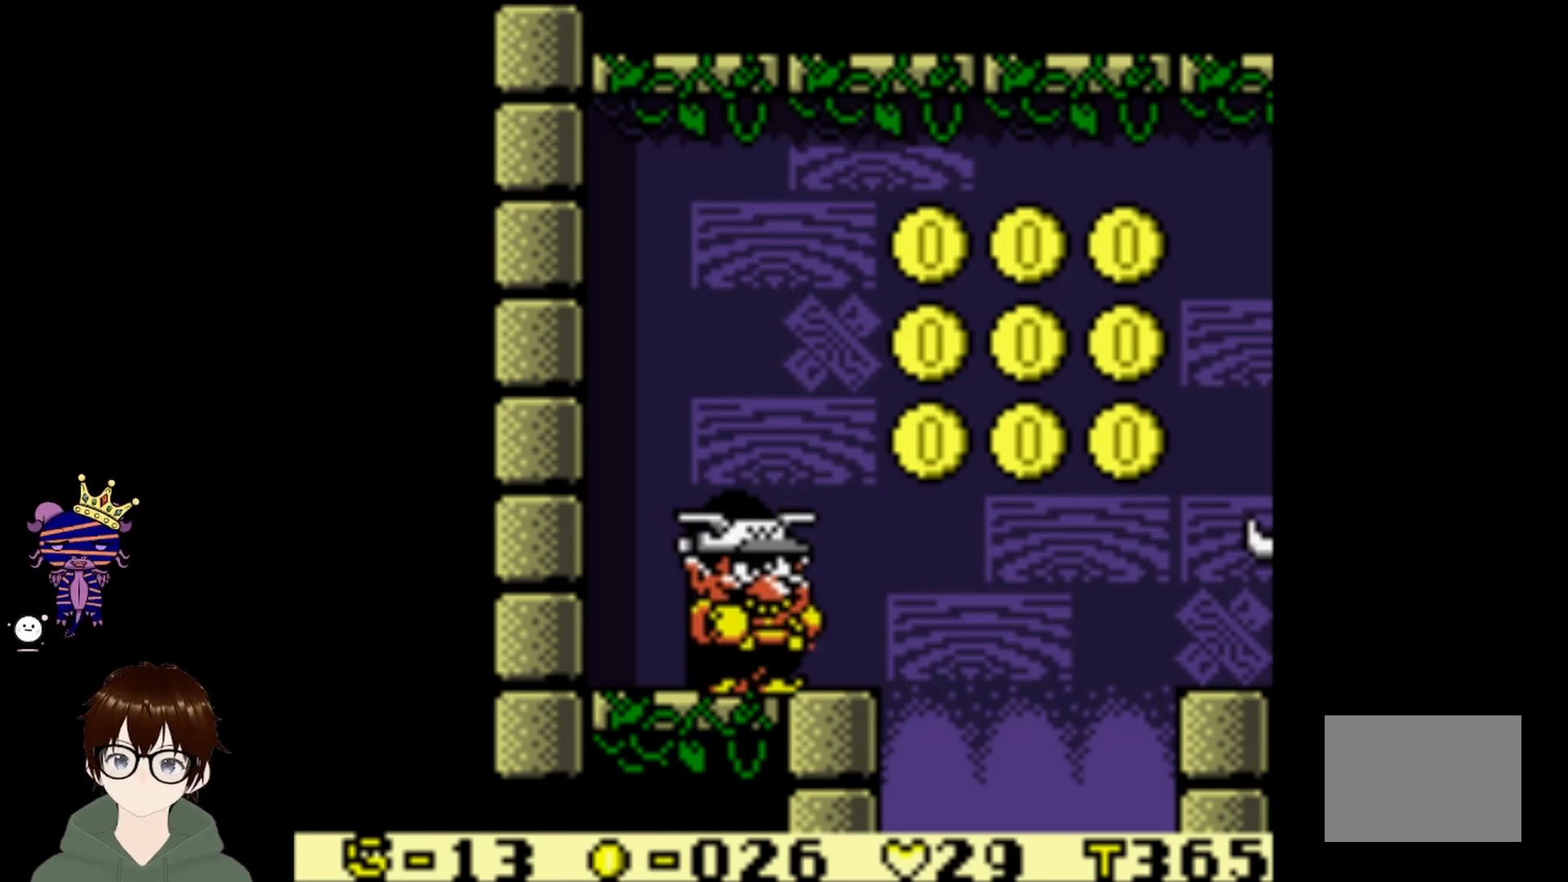
{"buttons": [], "left_stick": "center", "events": []}
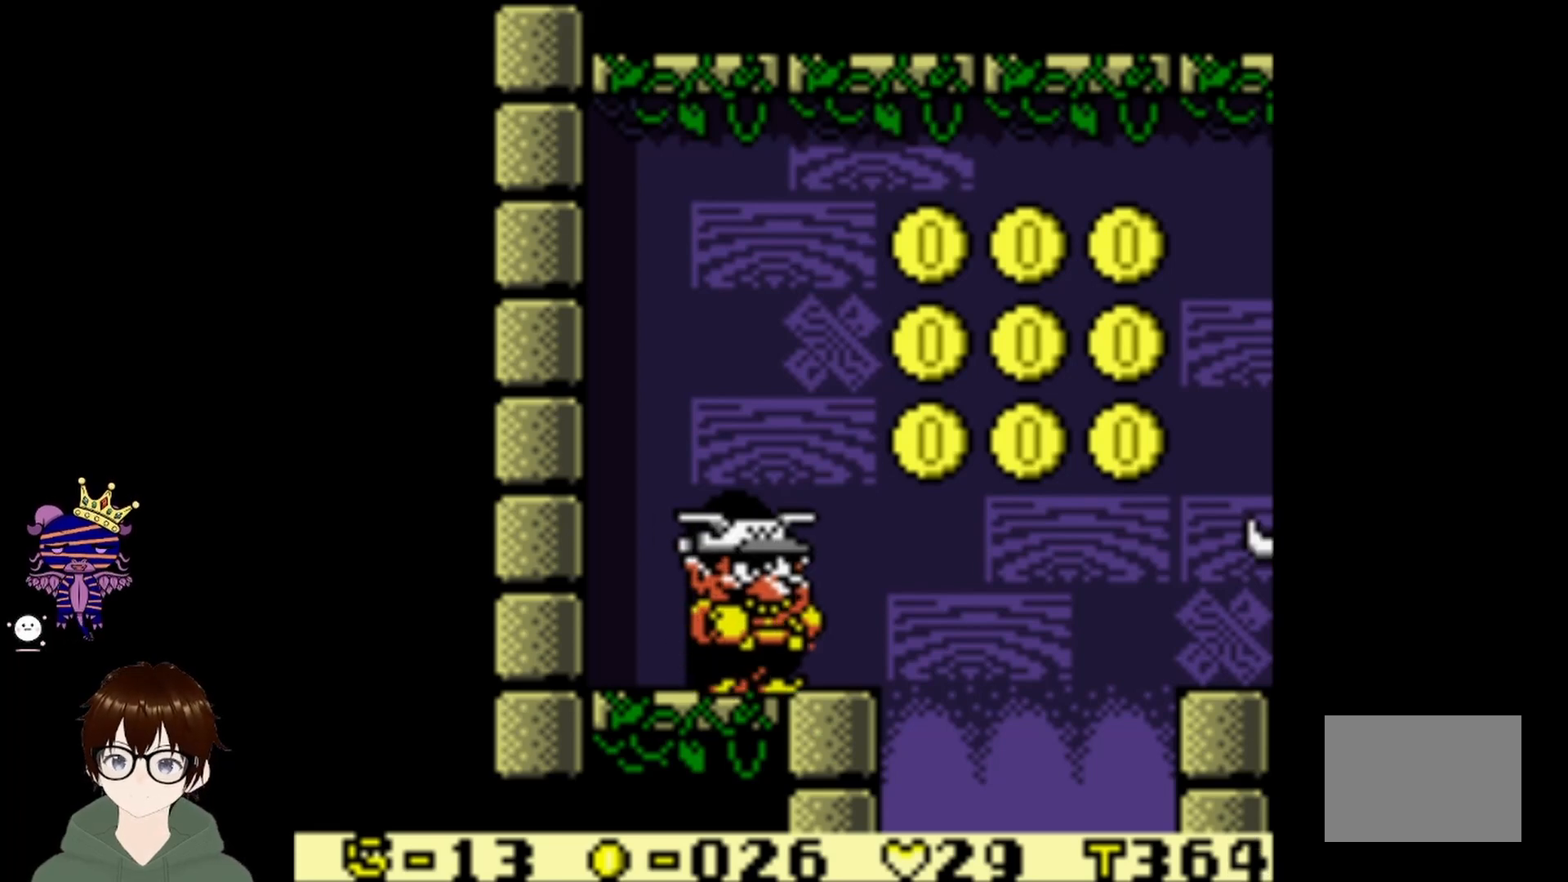
{"buttons": ["CROSS"], "left_stick": "center", "events": [[34, "CIRCLE", "down"], [367, "CIRCLE", "up"], [467, "CROSS", "down"]]}
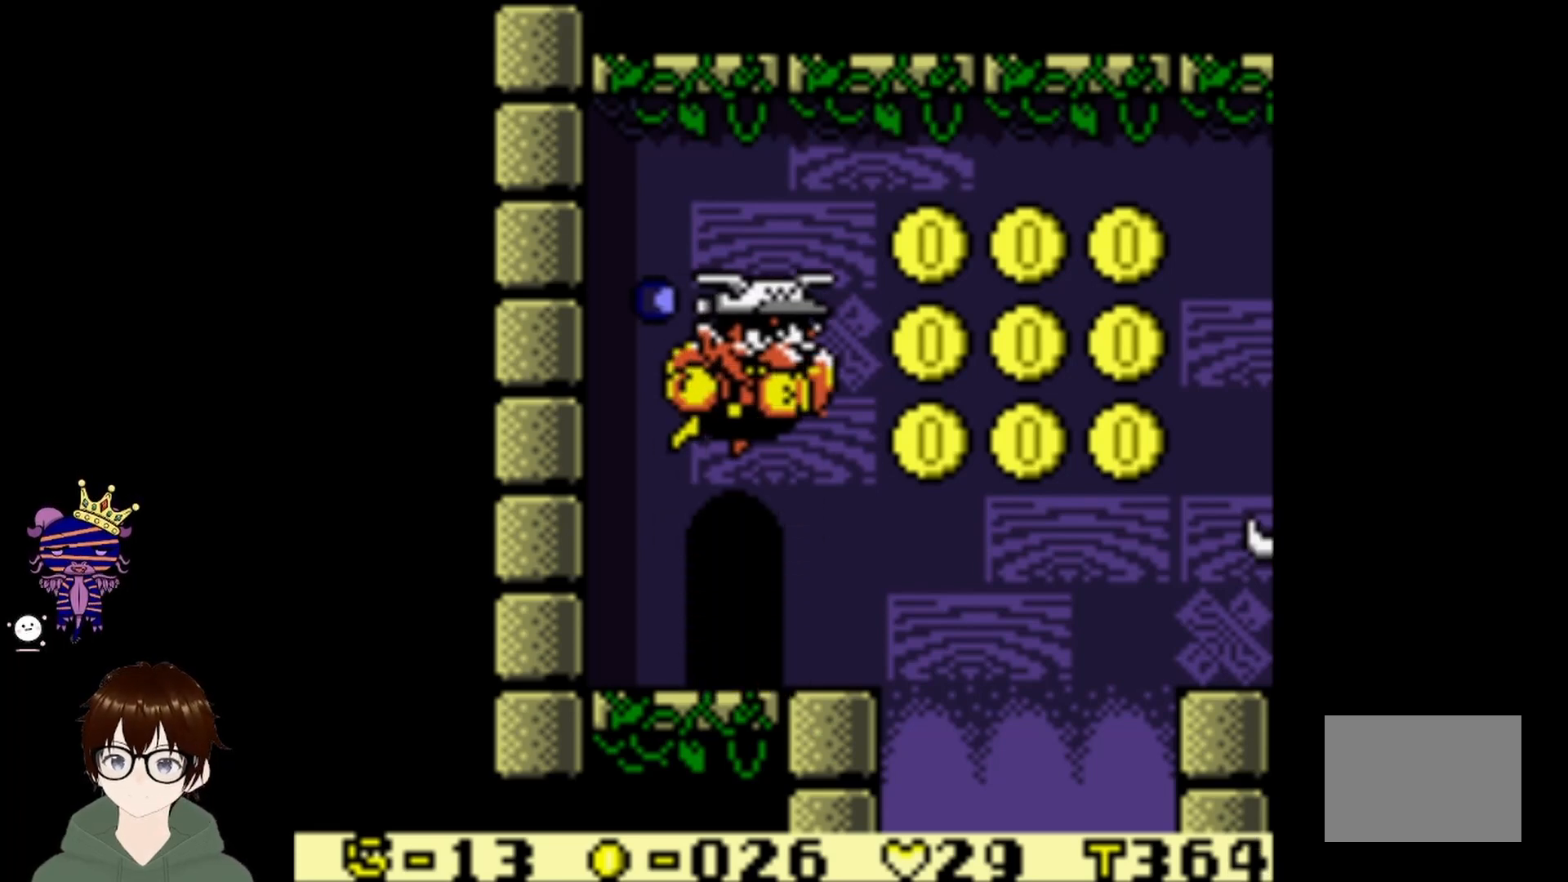
{"buttons": [], "left_stick": "center", "events": [[133, "CROSS", "up"]]}
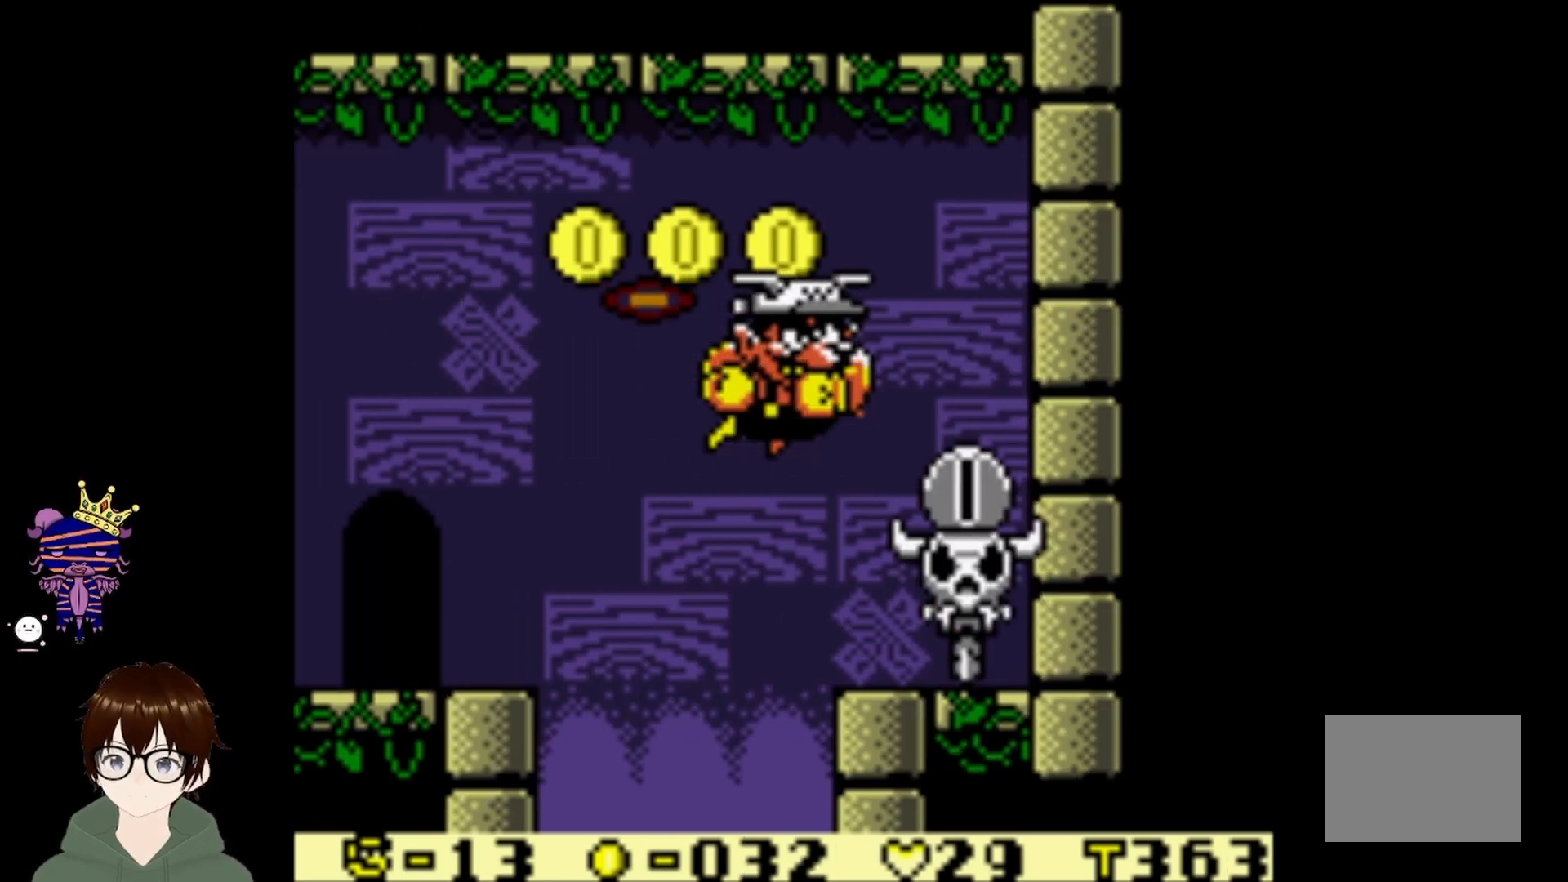
{"buttons": ["DPAD_RIGHT"], "left_stick": "center", "events": [[134, "DPAD_LEFT", "down"], [234, "DPAD_LEFT", "up"], [234, "DPAD_UP", "down"], [267, "DPAD_RIGHT", "down"], [267, "DPAD_UP", "up"]]}
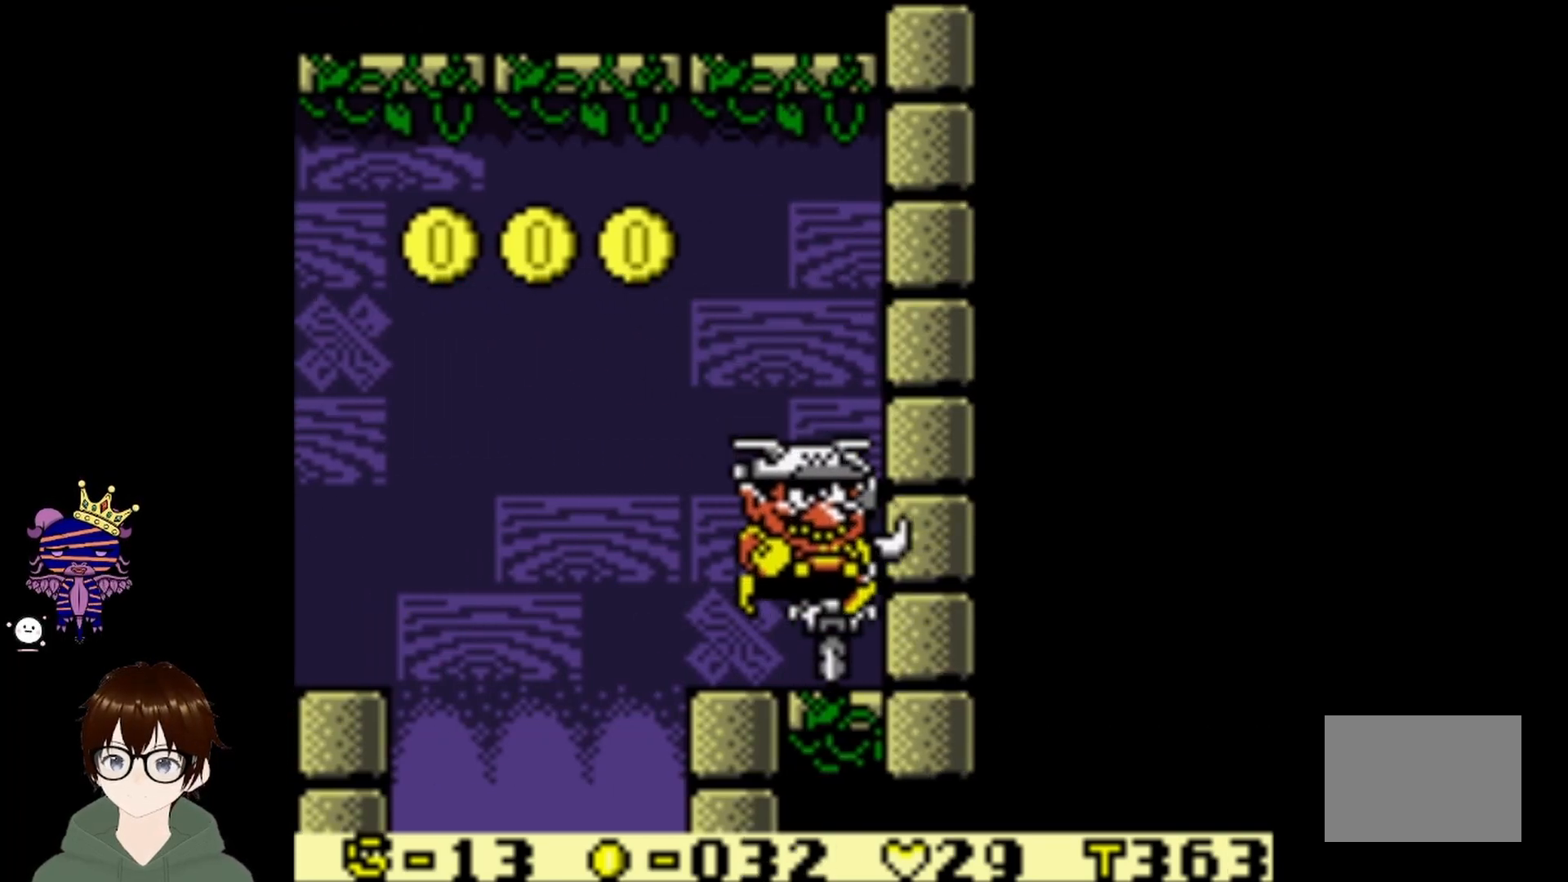
{"buttons": ["DPAD_UP"], "left_stick": "center", "events": [[133, "DPAD_RIGHT", "up"], [467, "DPAD_UP", "down"]]}
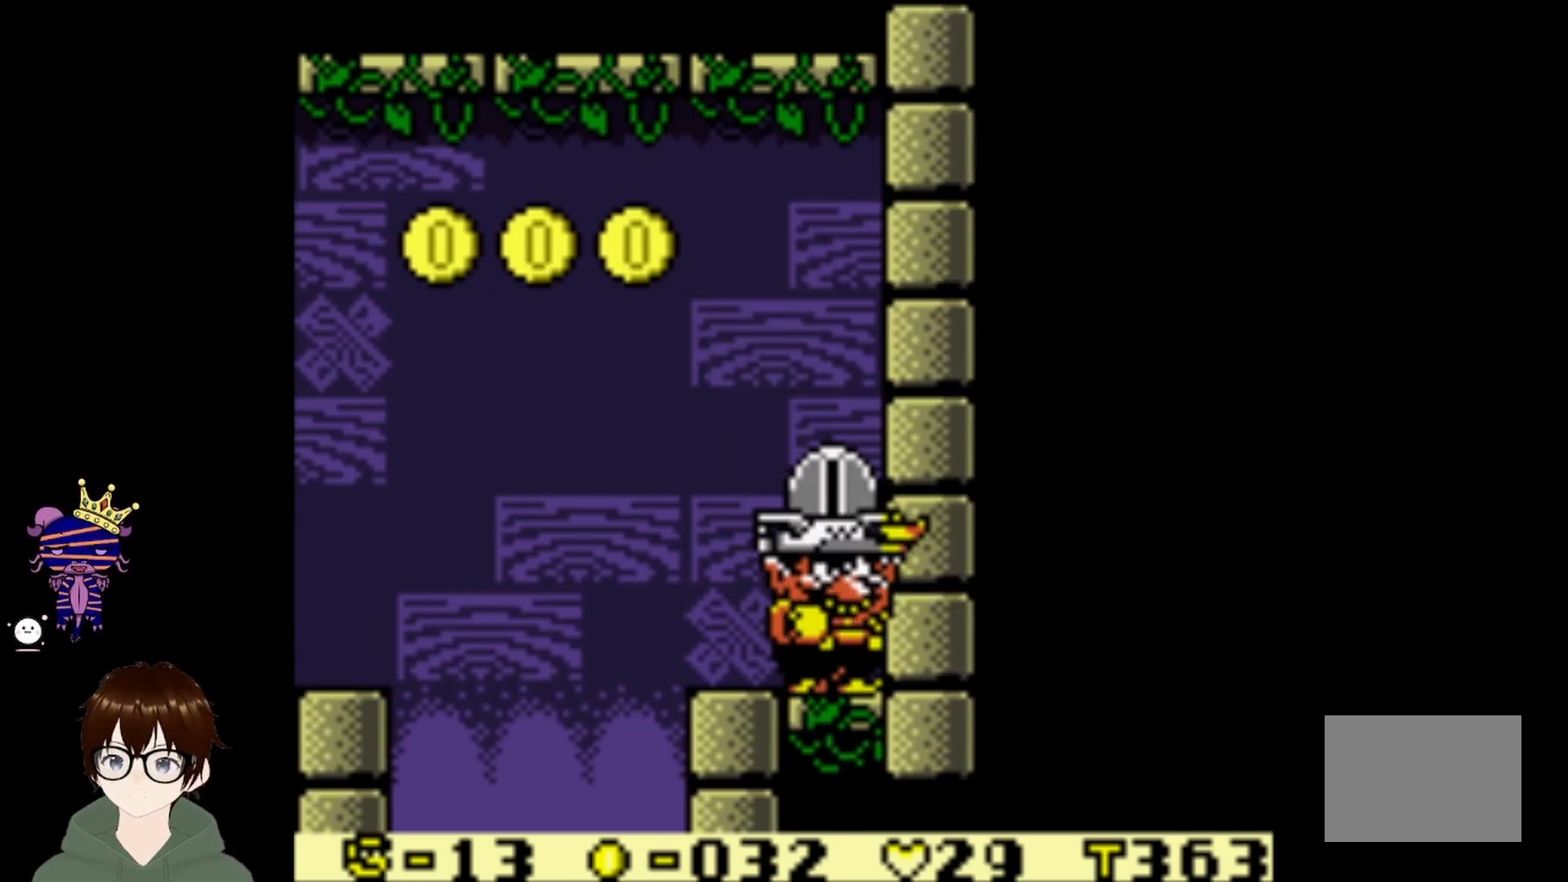
{"buttons": [], "left_stick": "center", "events": [[34, "CROSS", "down"], [167, "CROSS", "up"], [234, "DPAD_UP", "up"], [401, "DPAD_LEFT", "down"], [467, "DPAD_LEFT", "up"]]}
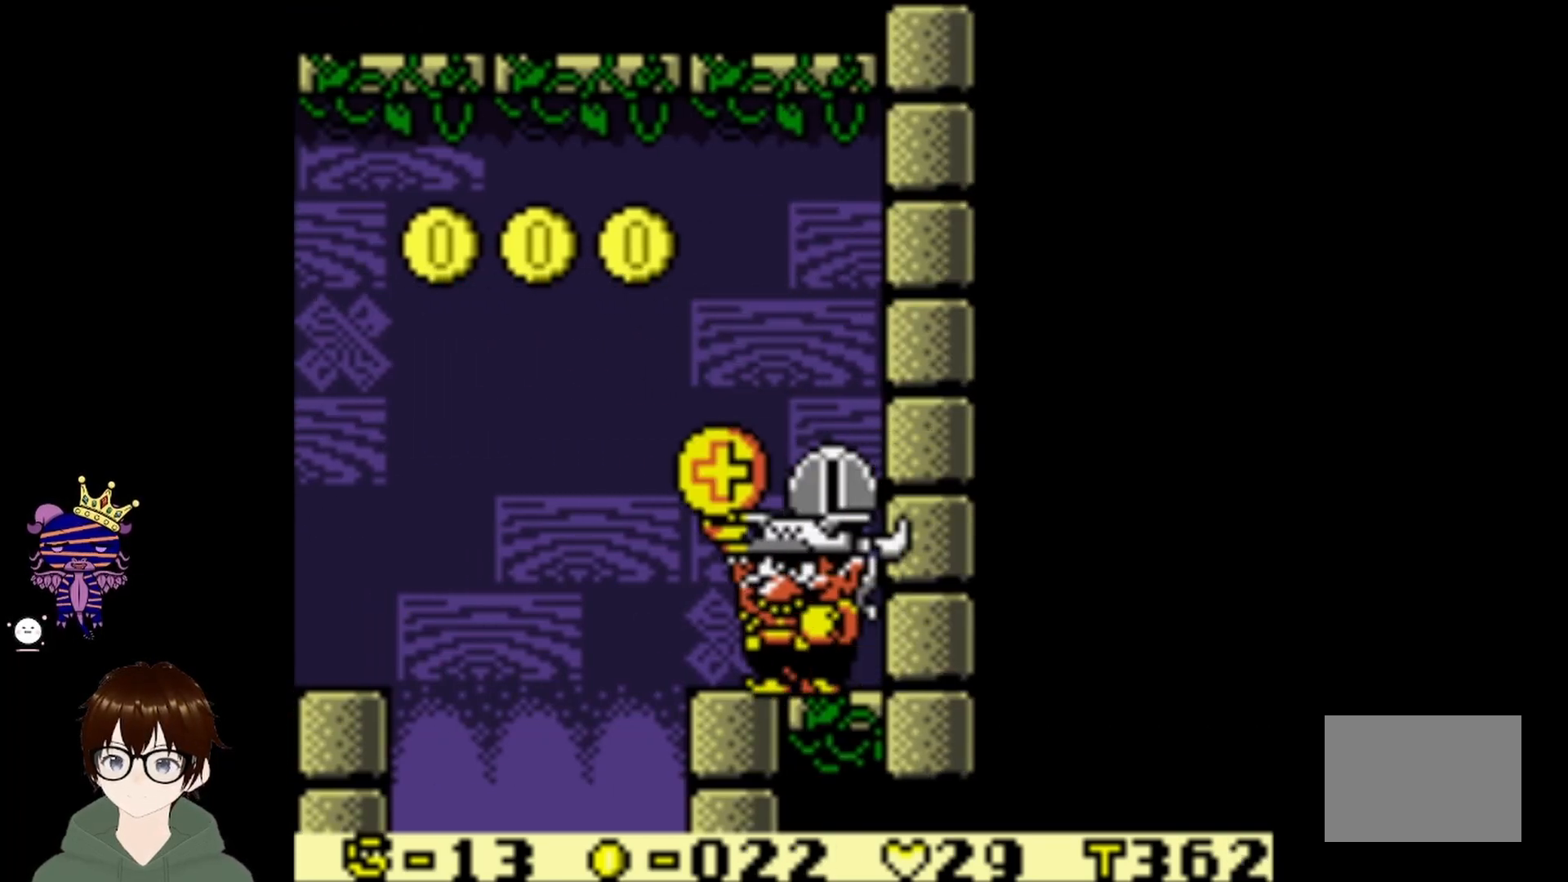
{"buttons": [], "left_stick": "center", "events": [[367, "DPAD_LEFT", "down"], [467, "DPAD_LEFT", "up"]]}
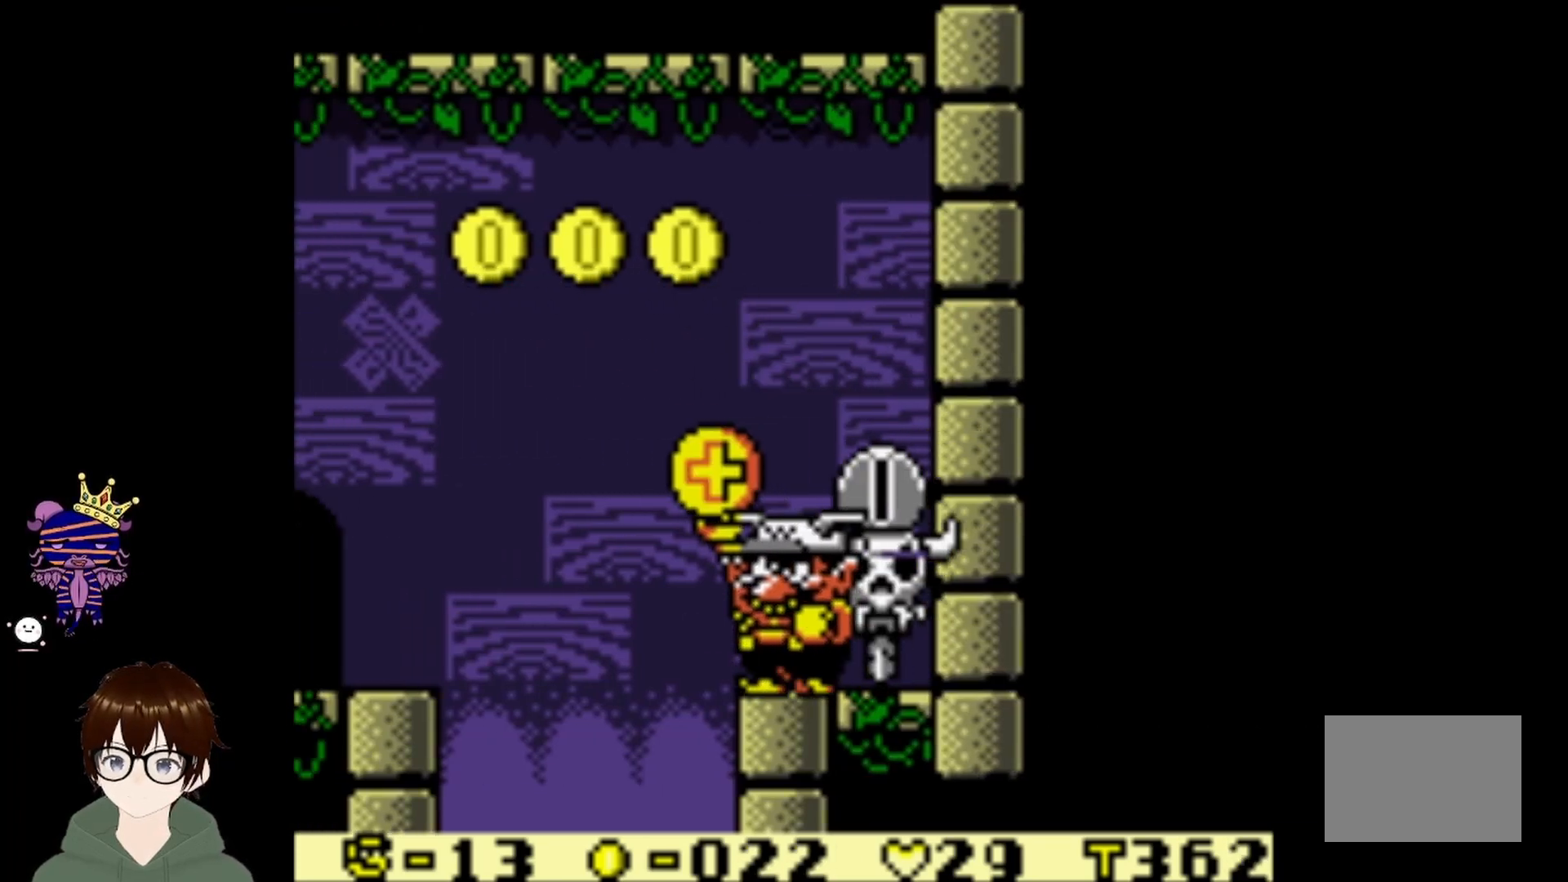
{"buttons": [], "left_stick": "center", "events": [[34, "DPAD_RIGHT", "down"], [167, "DPAD_RIGHT", "up"]]}
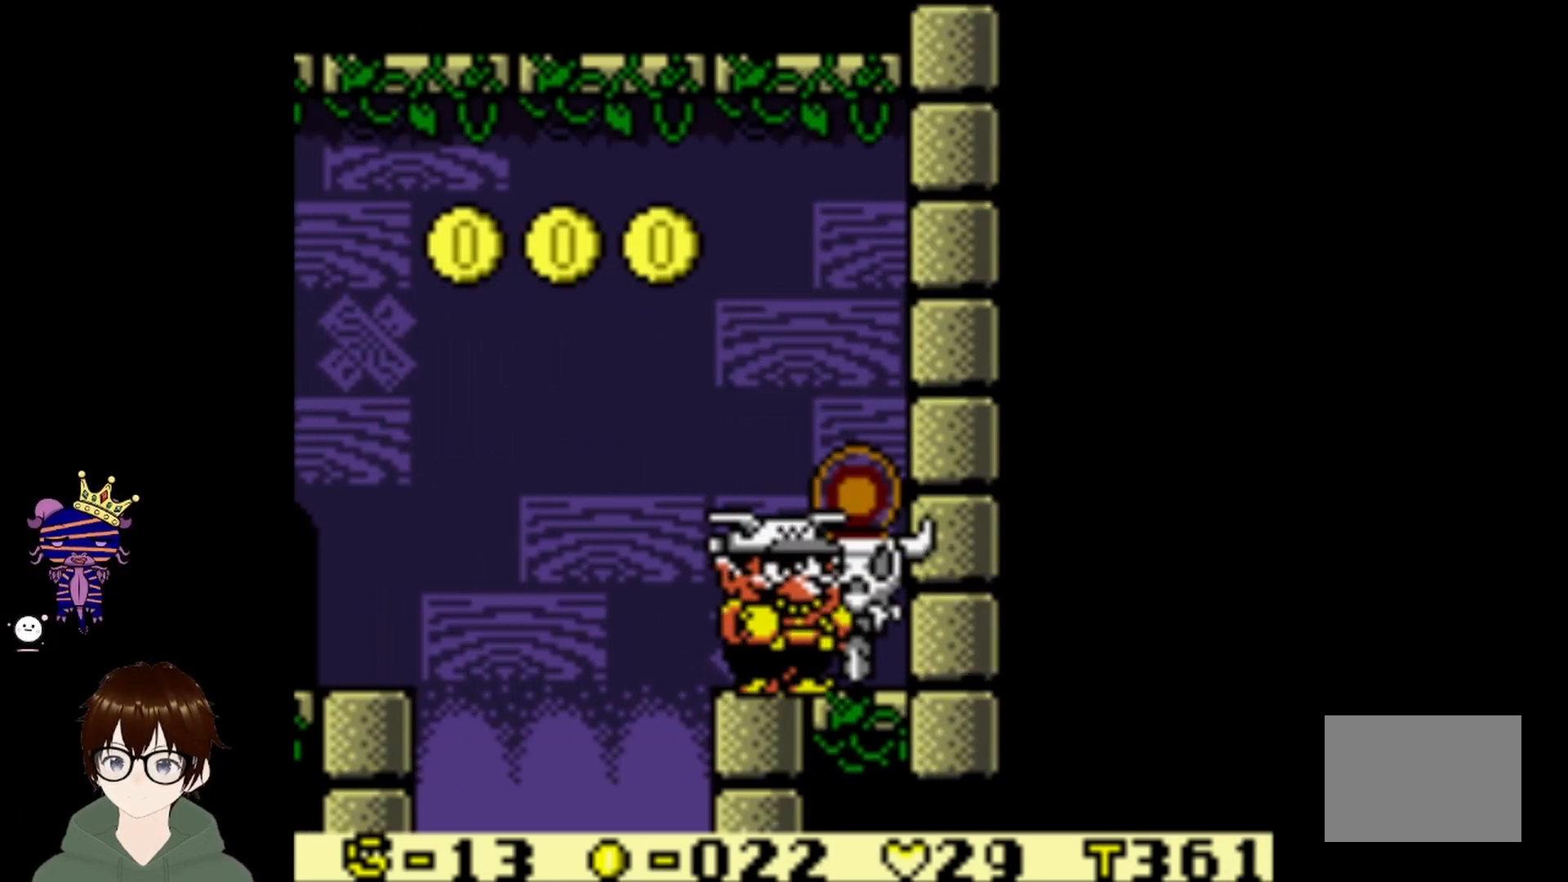
{"buttons": ["CIRCLE"], "left_stick": "center", "events": [[100, "CIRCLE", "down"]]}
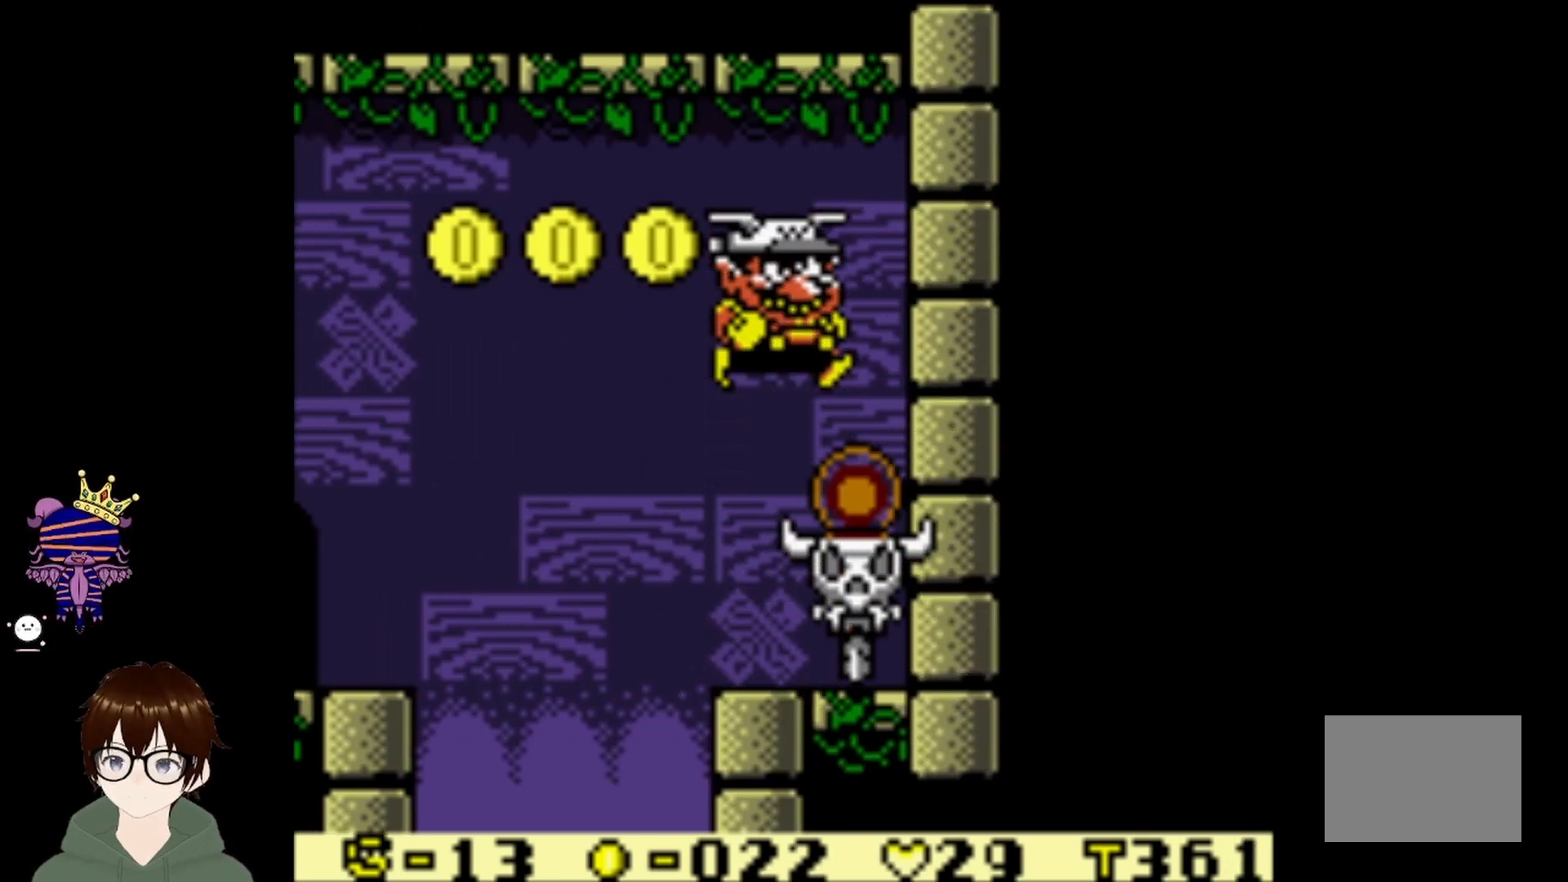
{"buttons": [], "left_stick": "center", "events": [[34, "DPAD_LEFT", "down"], [100, "CROSS", "down"], [134, "CIRCLE", "up"], [301, "DPAD_LEFT", "up"], [334, "CROSS", "up"]]}
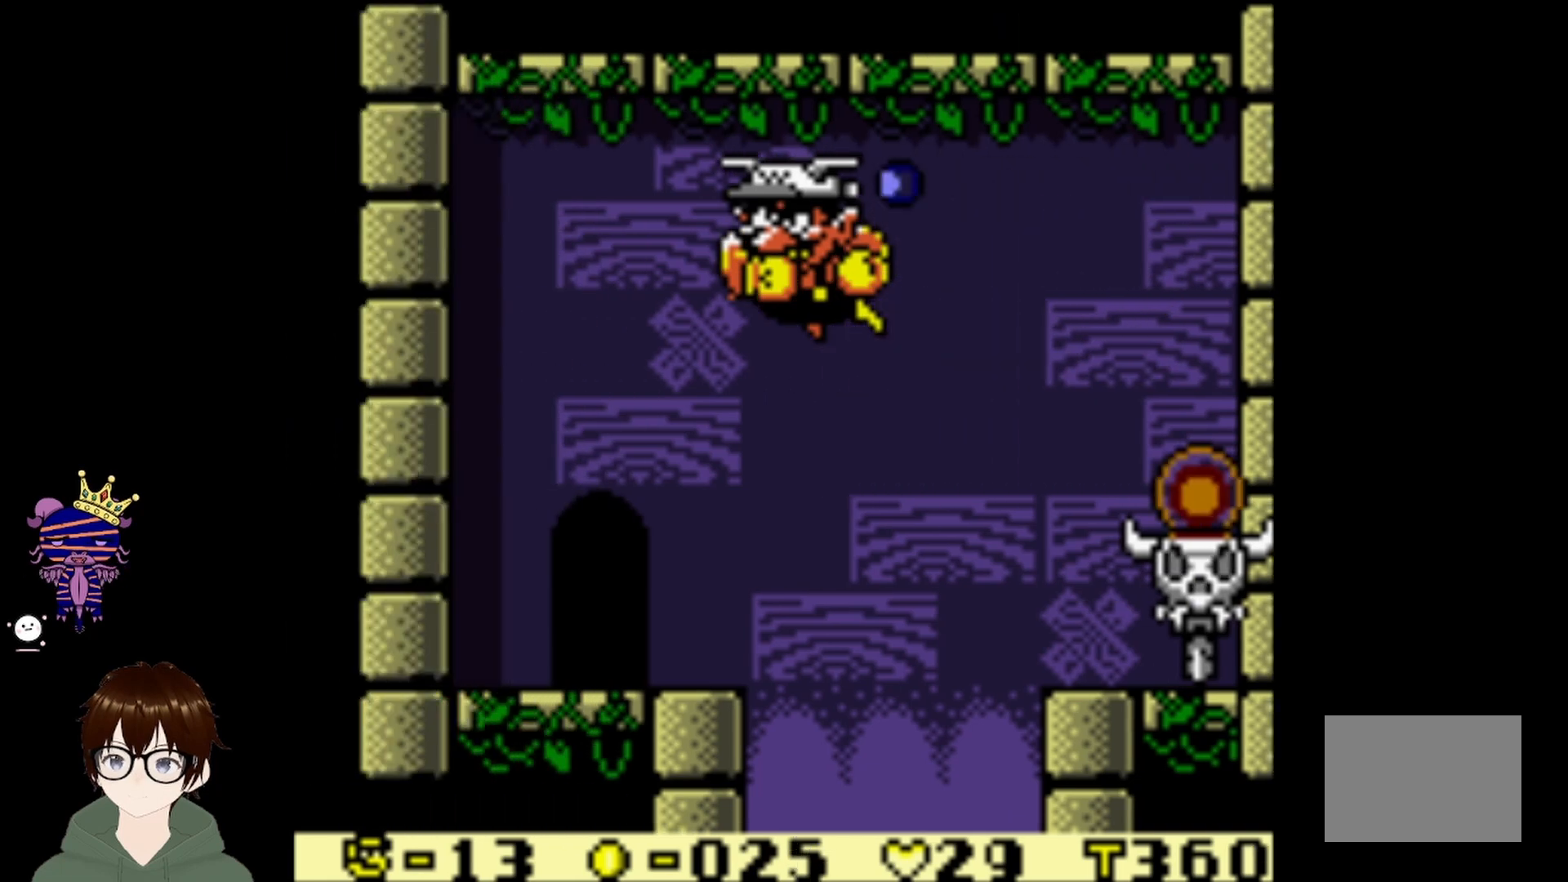
{"buttons": ["DPAD_LEFT"], "left_stick": "center", "events": [[133, "DPAD_UP", "down"], [267, "DPAD_UP", "up"], [333, "DPAD_LEFT", "down"]]}
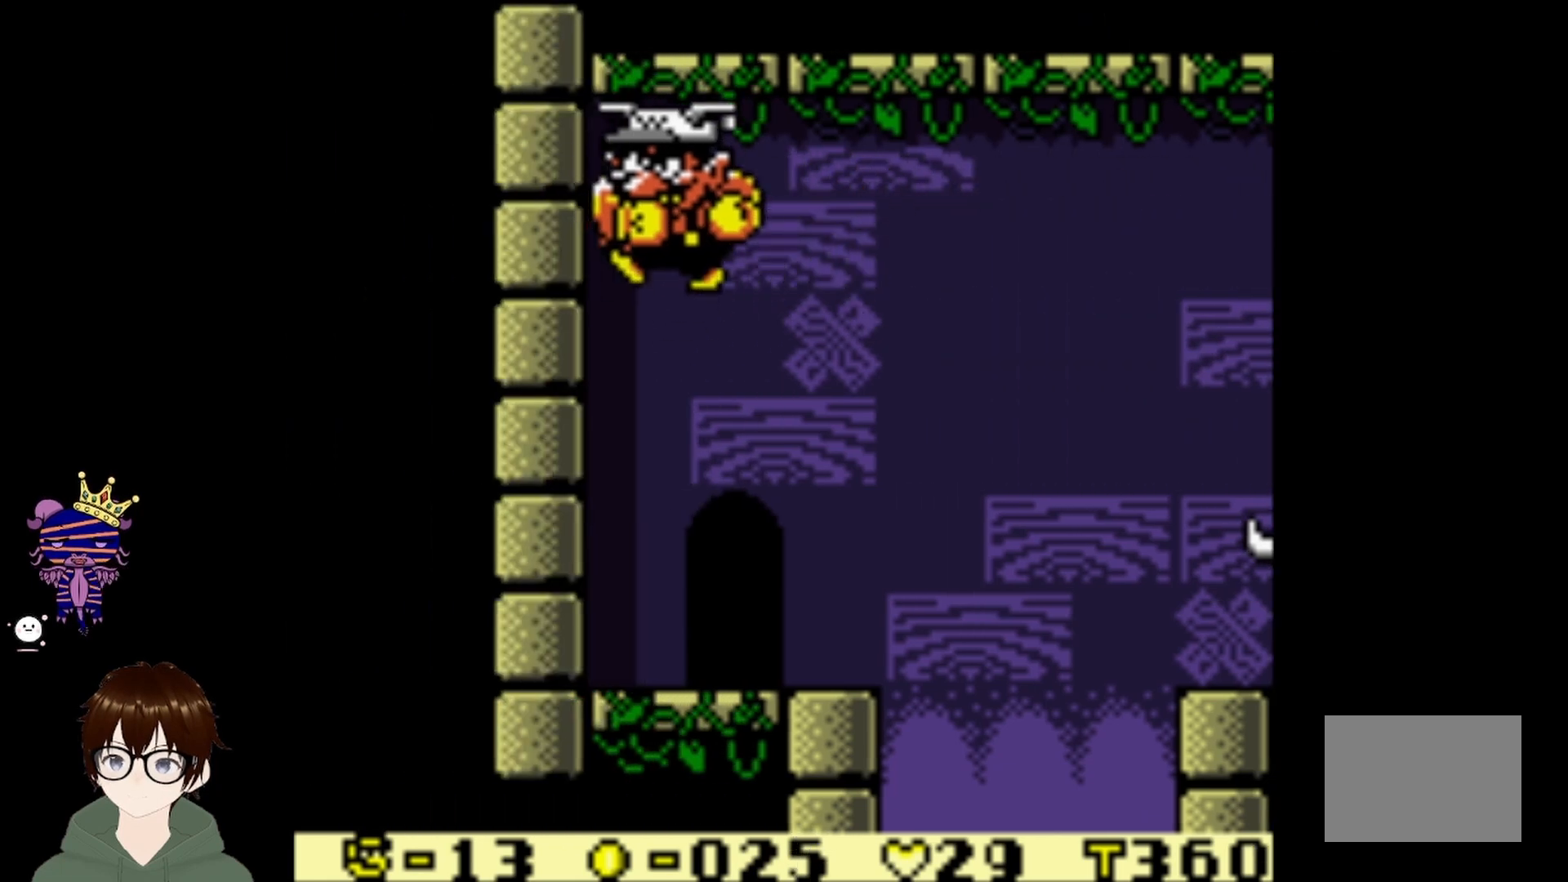
{"buttons": ["DPAD_RIGHT"], "left_stick": "center", "events": [[434, "DPAD_LEFT", "up"], [434, "DPAD_RIGHT", "down"]]}
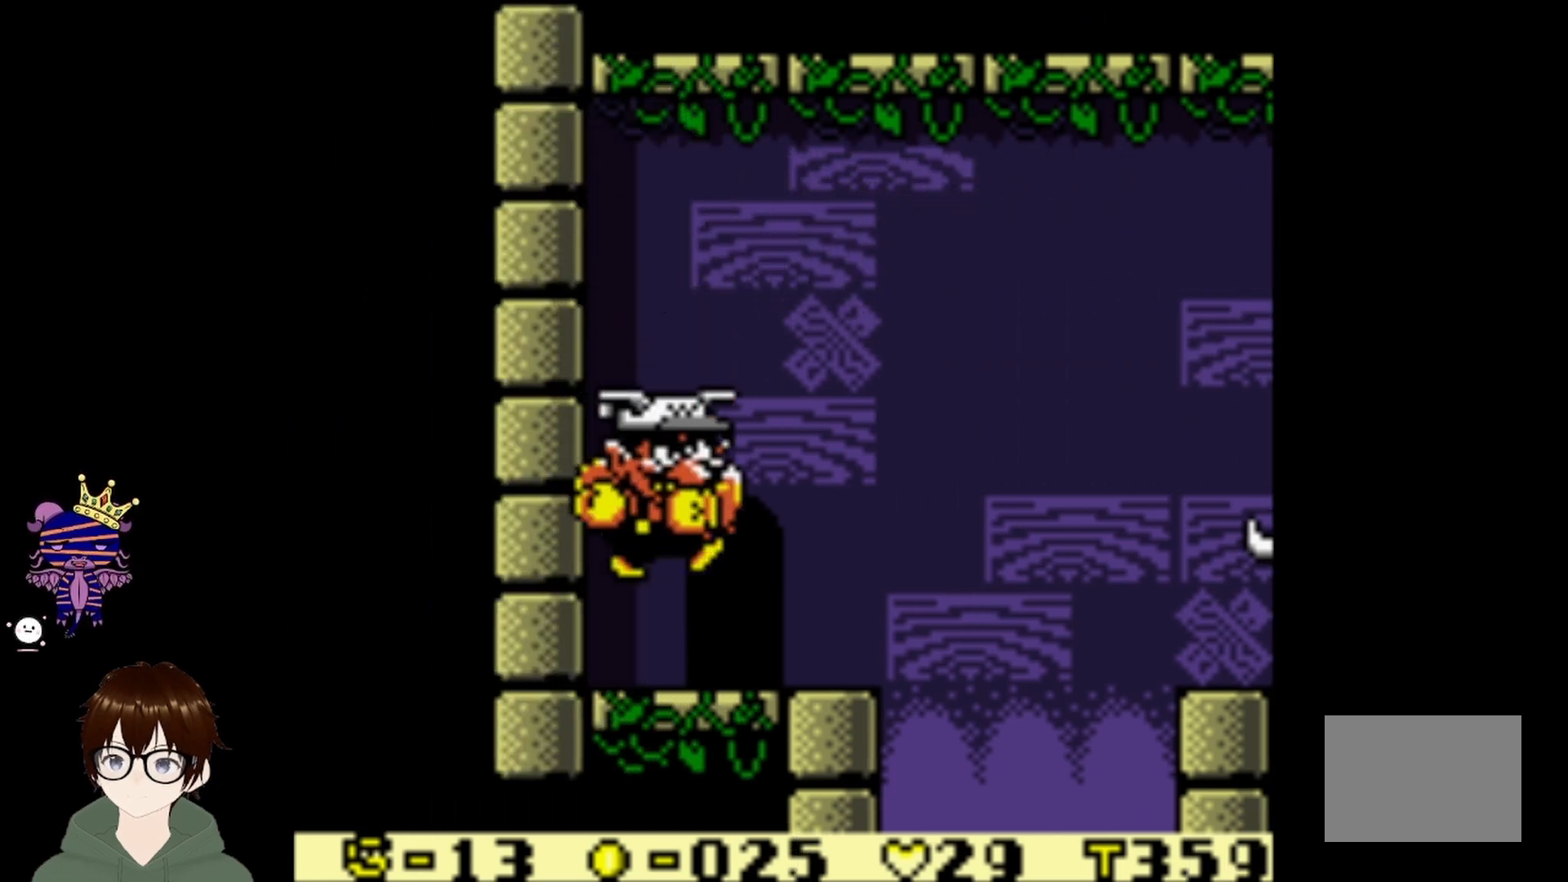
{"buttons": [], "left_stick": "center", "events": [[100, "DPAD_RIGHT", "up"], [133, "DPAD_UP", "down"], [333, "DPAD_UP", "up"]]}
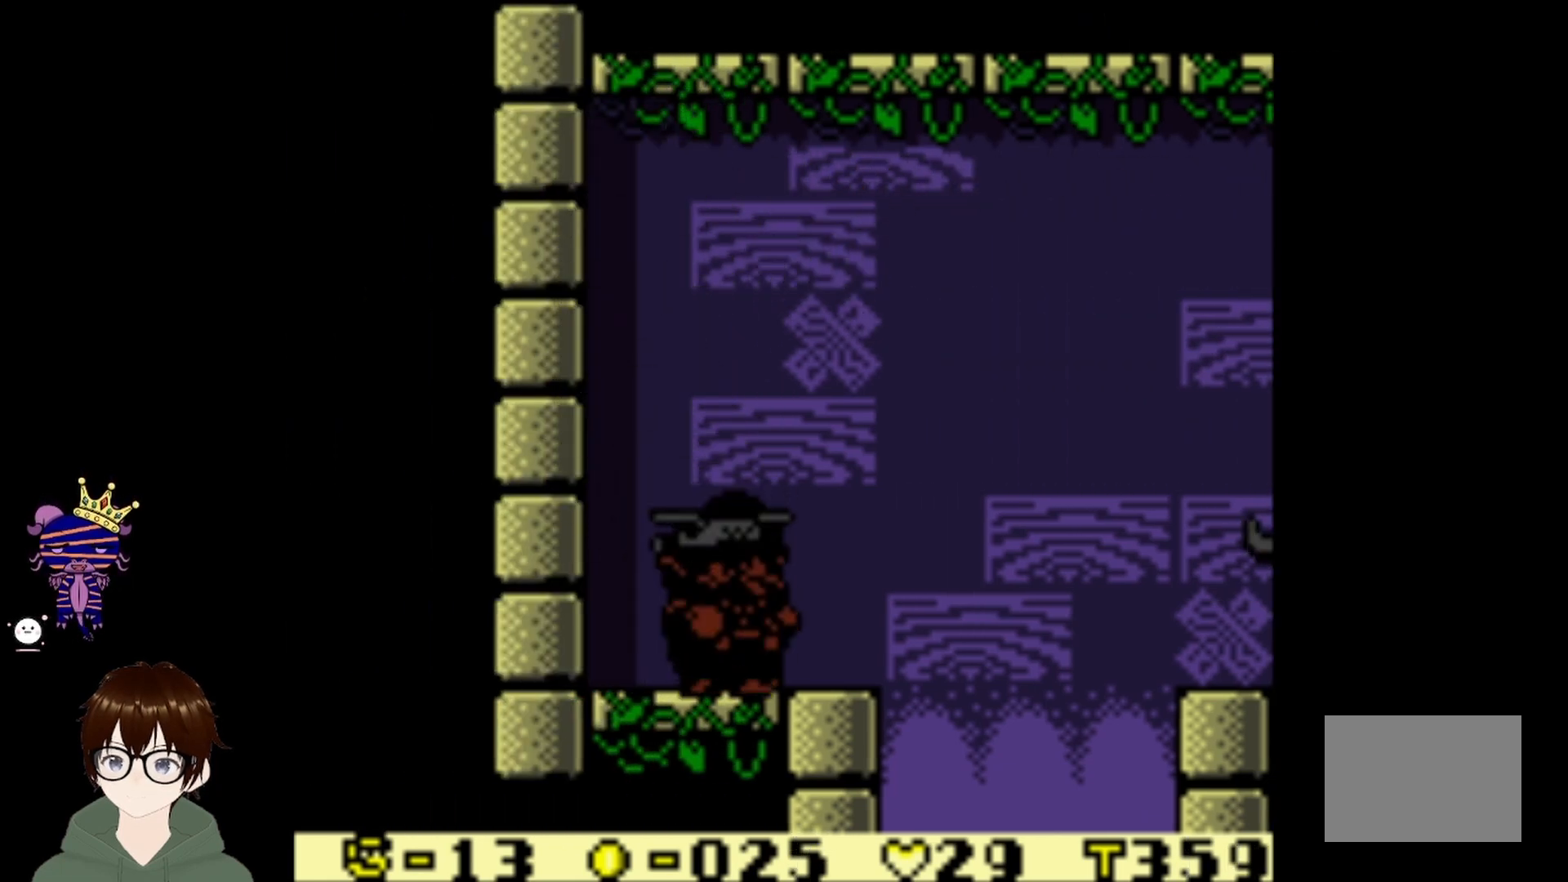
{"buttons": [], "left_stick": "center", "events": [[34, "DPAD_UP", "down"], [134, "DPAD_UP", "up"]]}
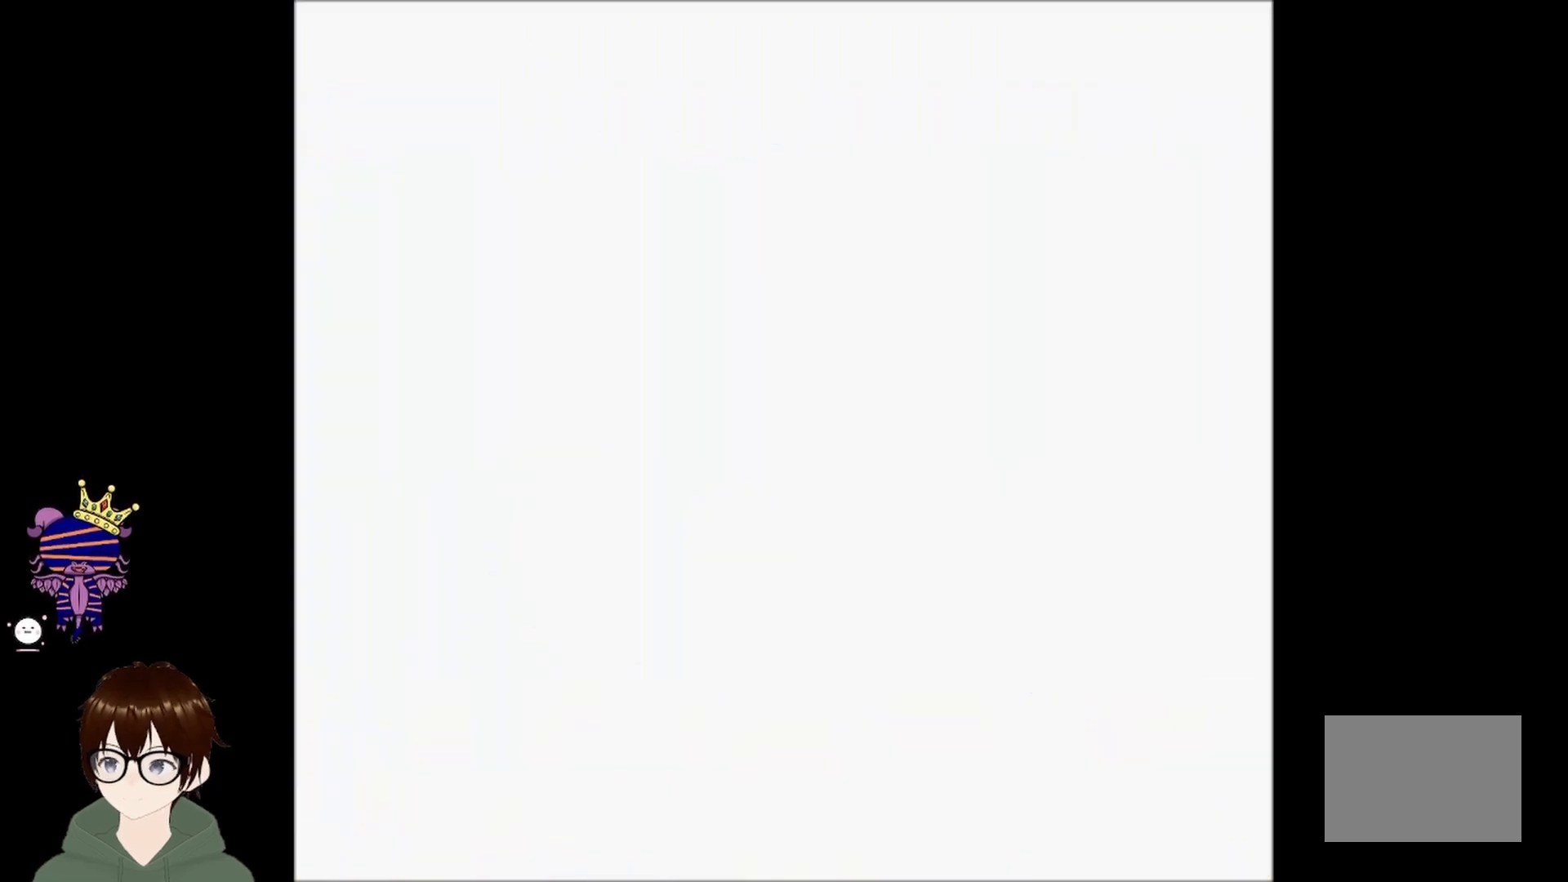
{"buttons": [], "left_stick": "center", "events": []}
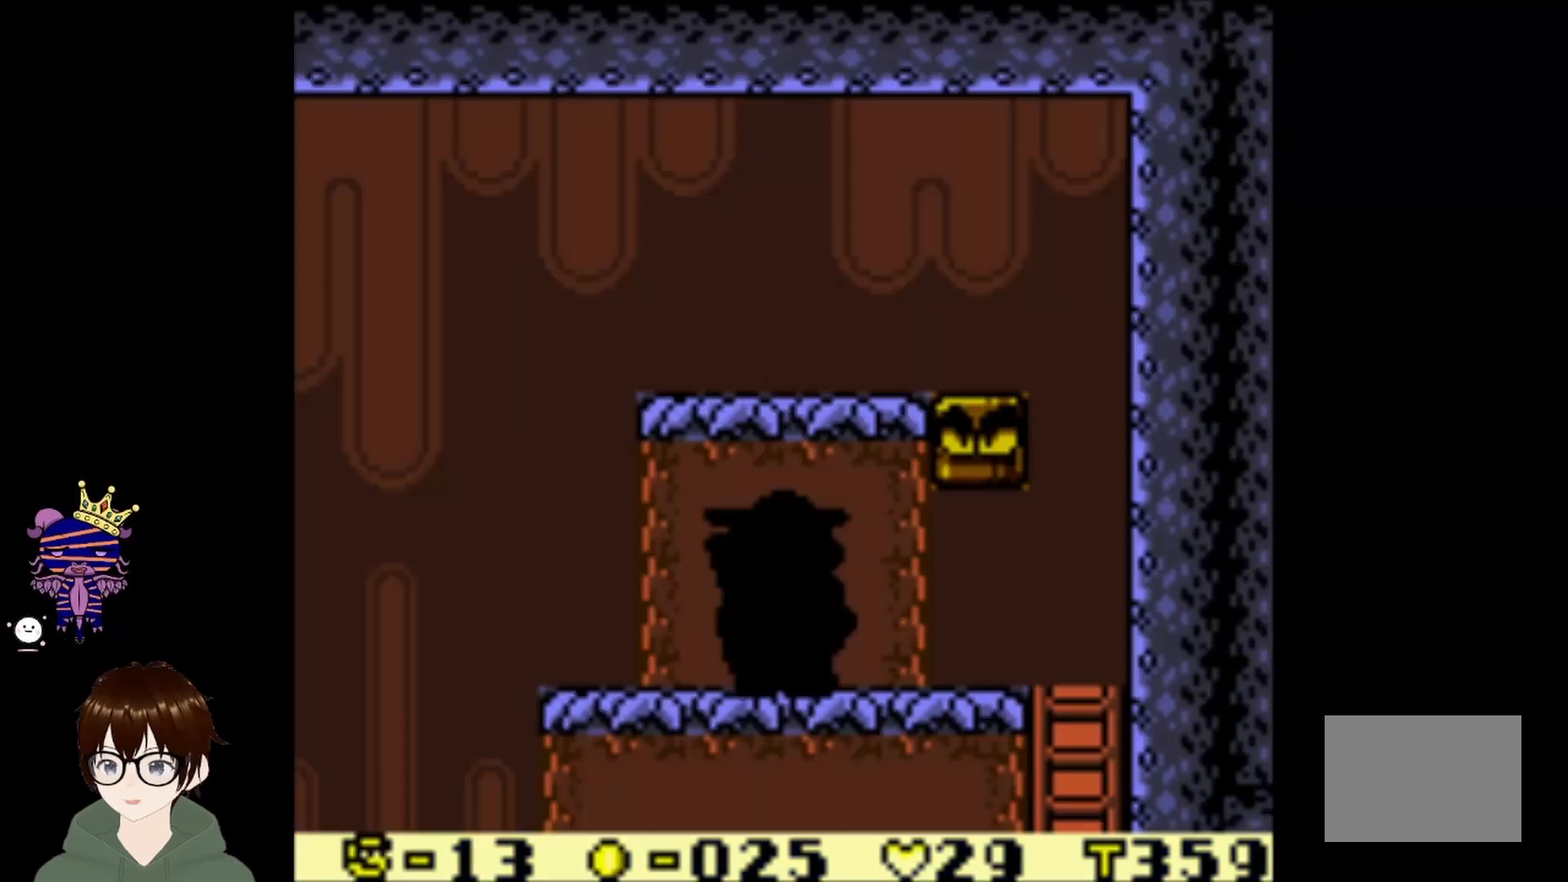
{"buttons": ["DPAD_RIGHT"], "left_stick": "center", "events": [[234, "DPAD_RIGHT", "down"]]}
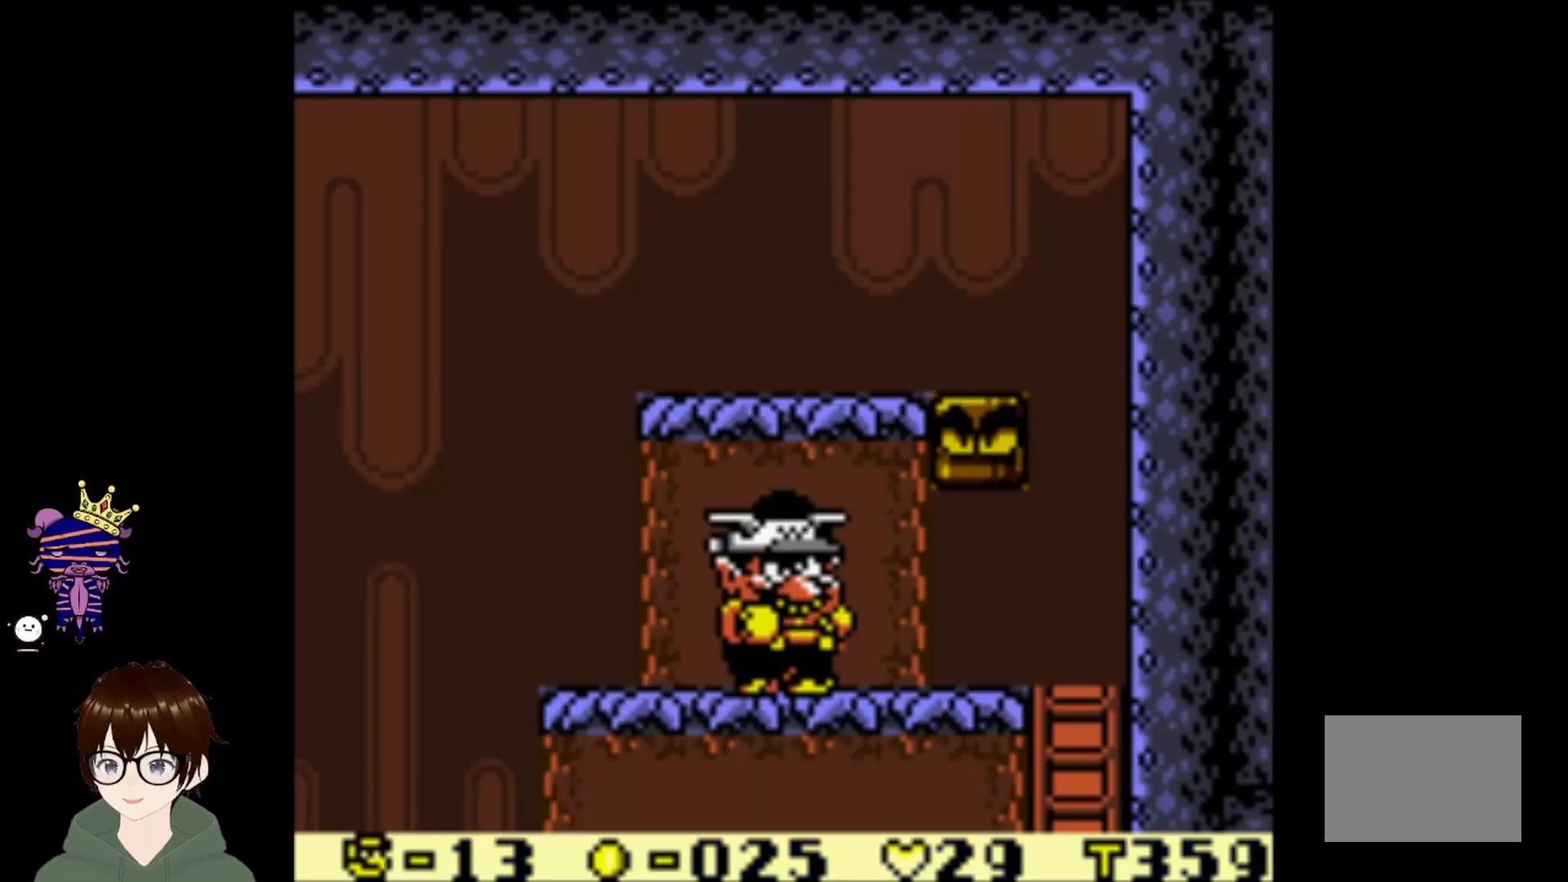
{"buttons": ["DPAD_RIGHT"], "left_stick": "center", "events": []}
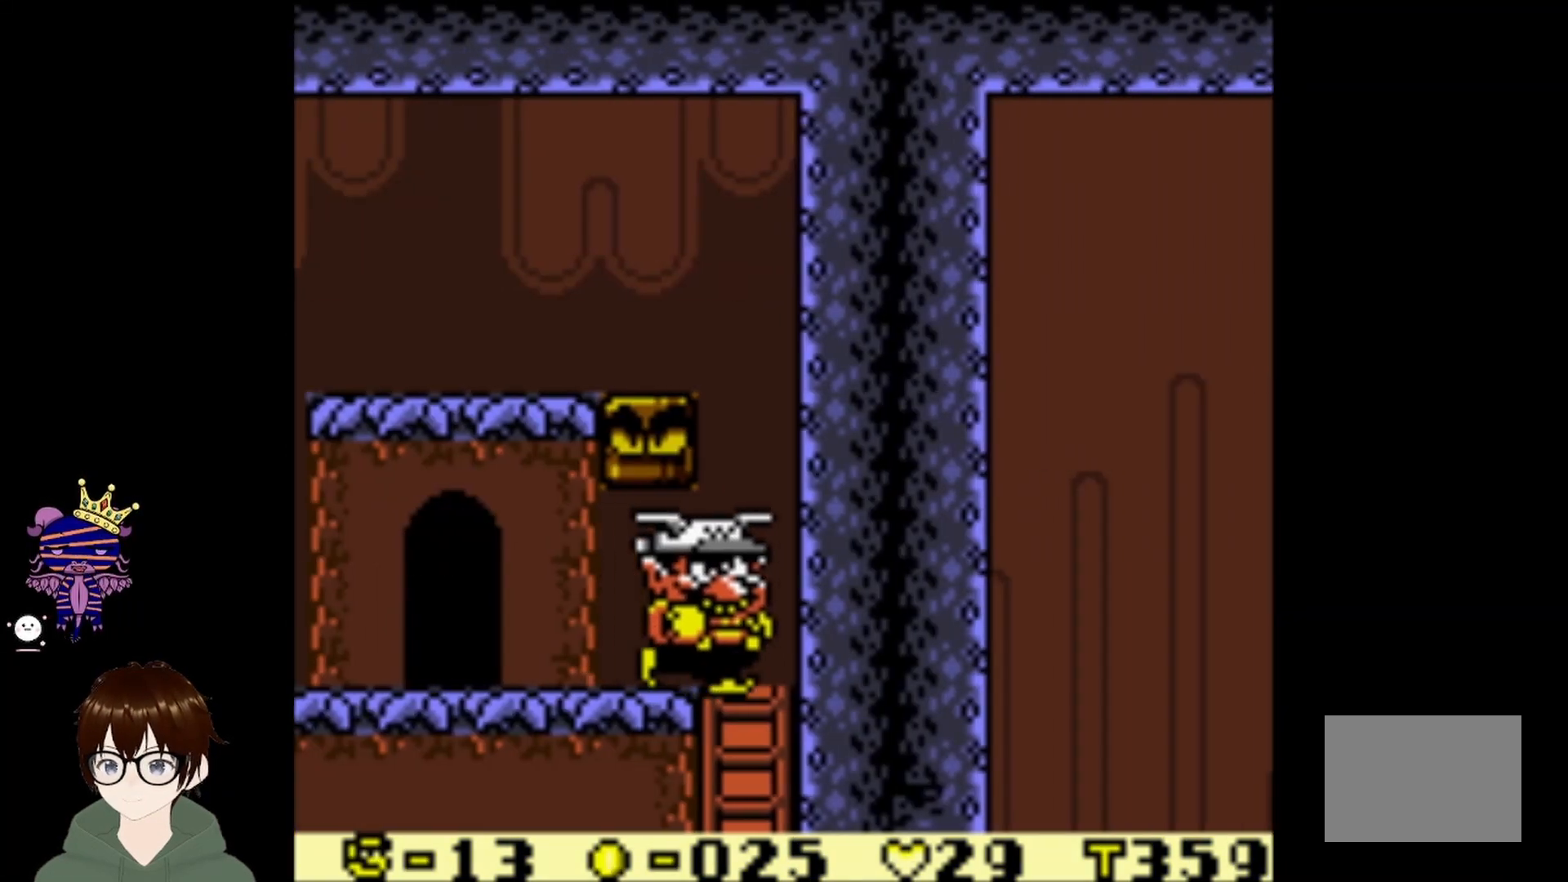
{"buttons": ["DPAD_DOWN"], "left_stick": "center", "events": [[100, "DPAD_DOWN", "down"], [167, "DPAD_RIGHT", "up"]]}
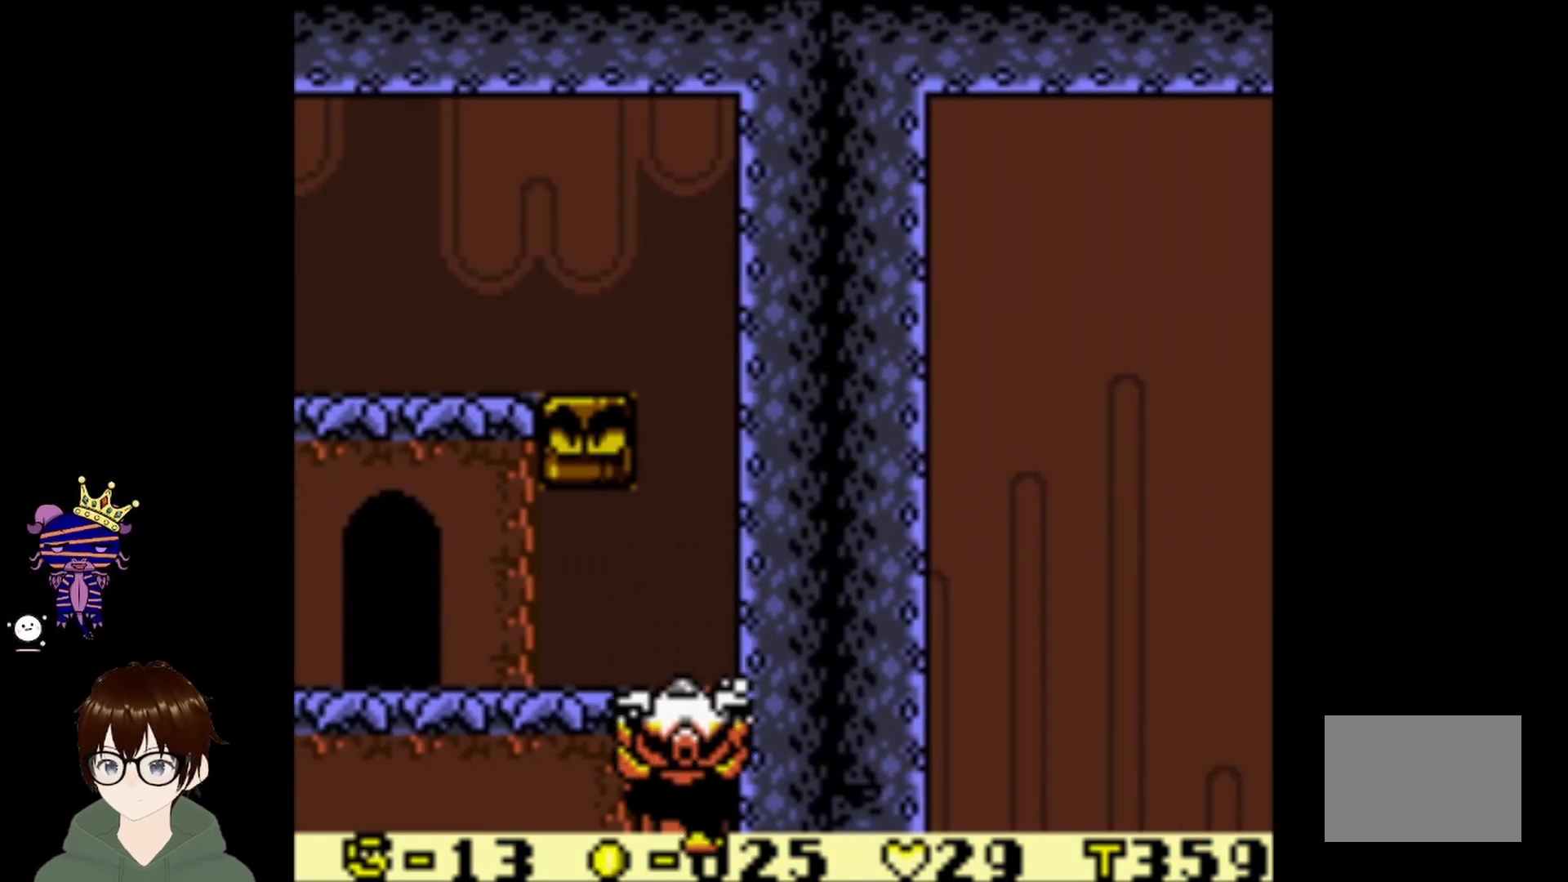
{"buttons": ["DPAD_DOWN"], "left_stick": "center", "events": []}
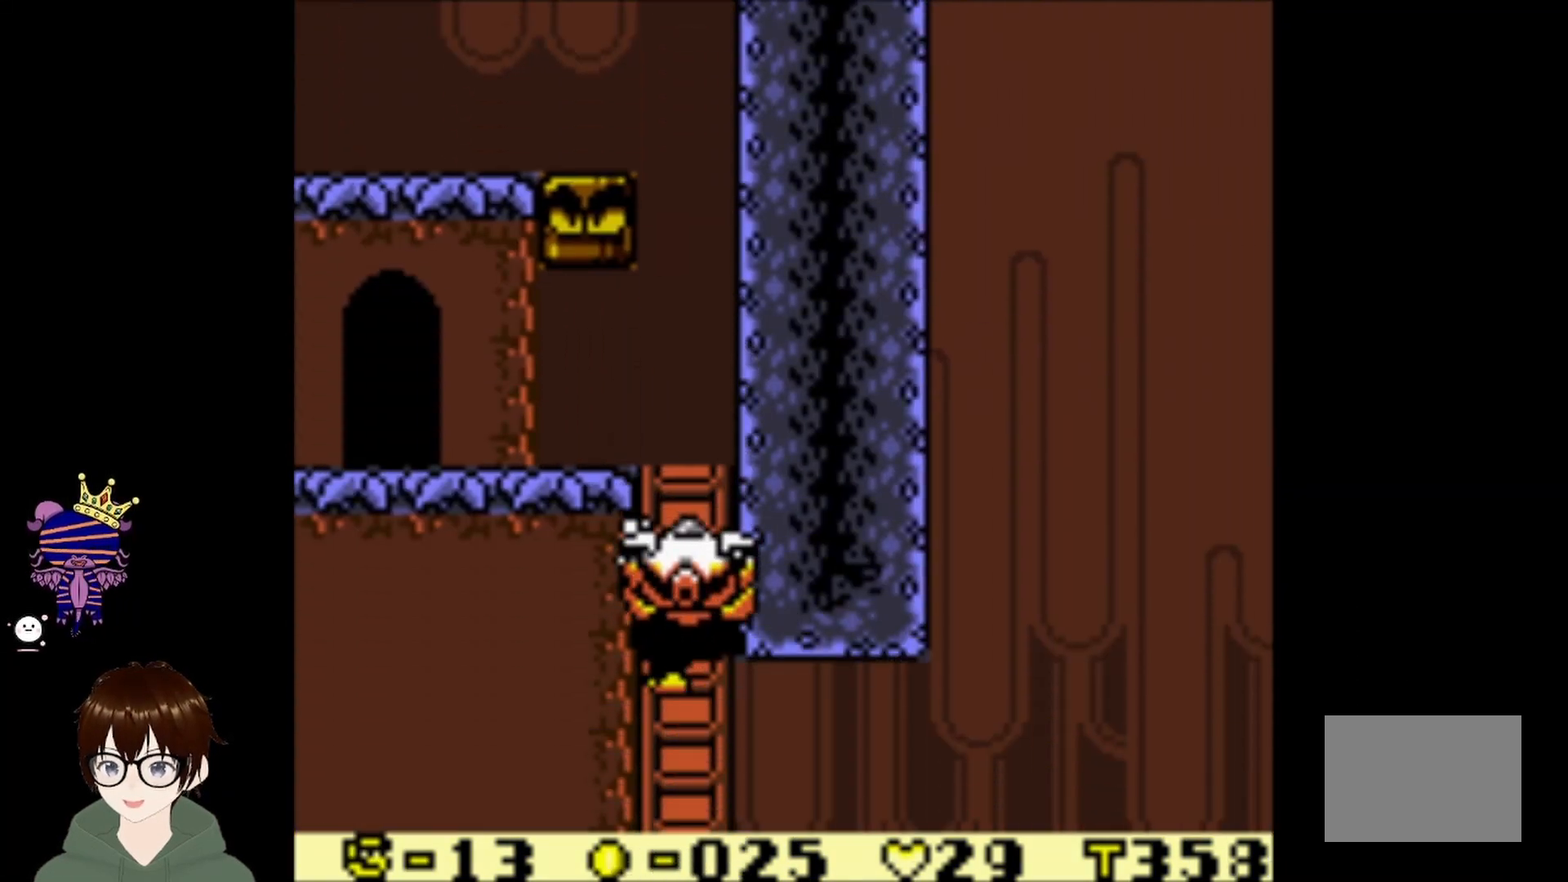
{"buttons": [], "left_stick": "center", "events": [[33, "DPAD_DOWN", "up"]]}
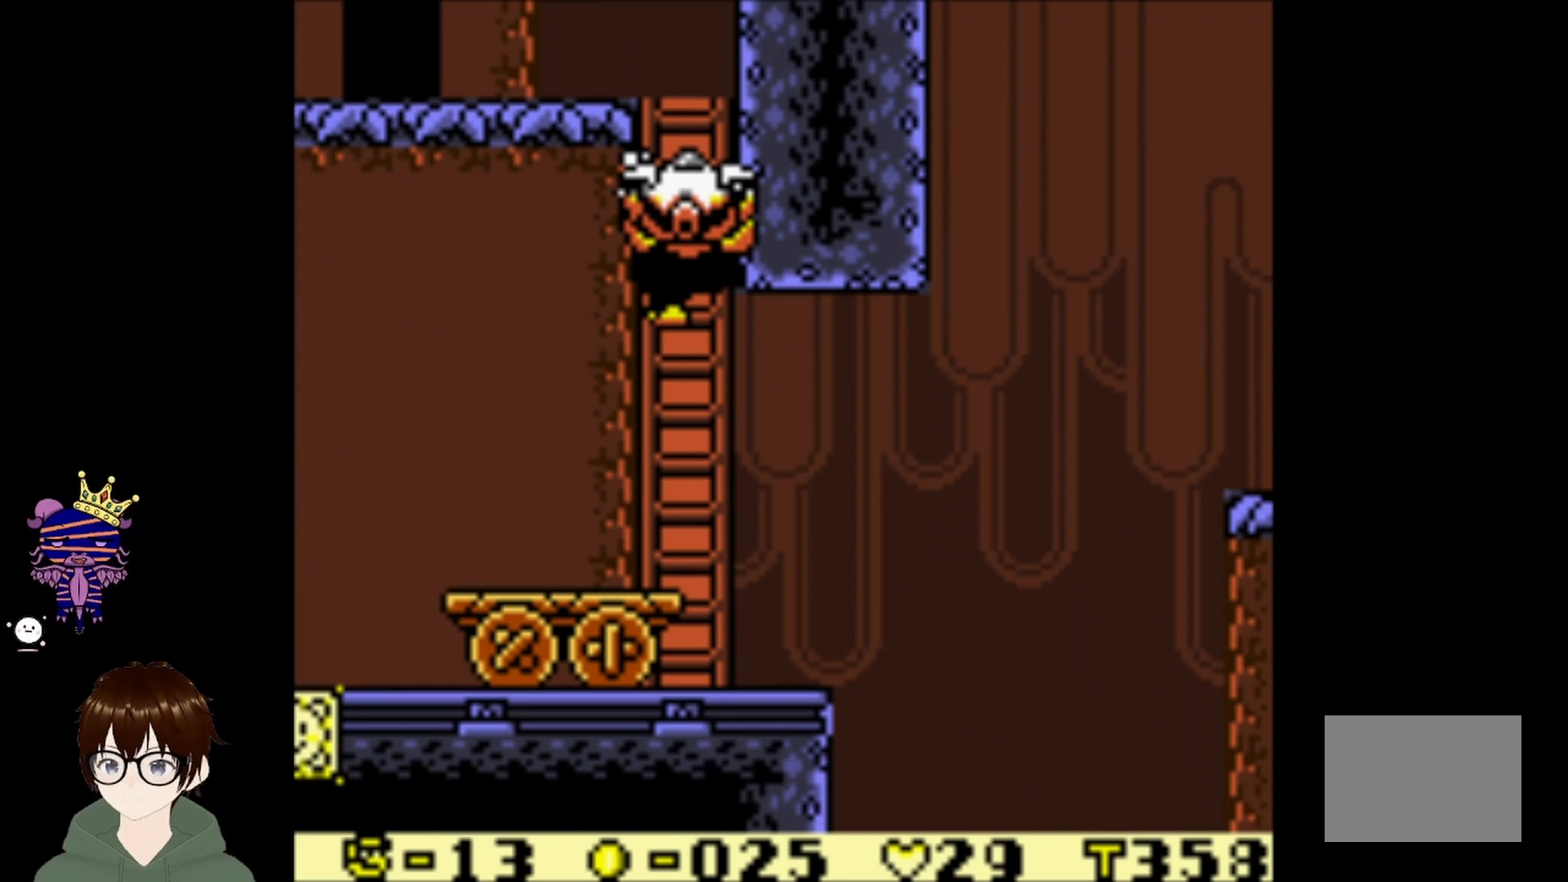
{"buttons": ["DPAD_LEFT"], "left_stick": "center", "events": [[367, "DPAD_LEFT", "down"]]}
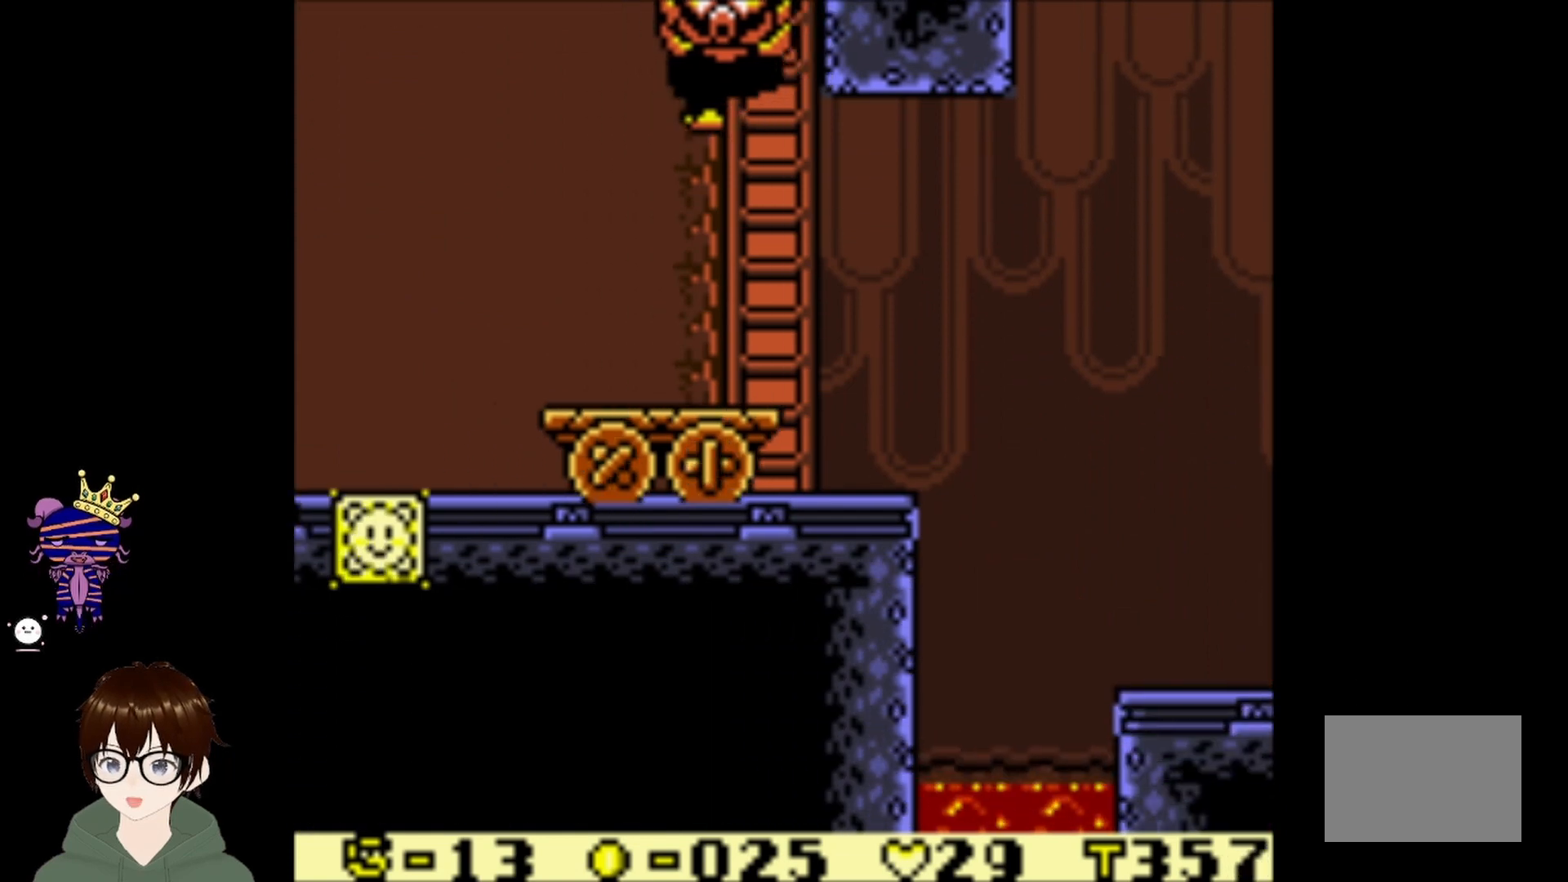
{"buttons": ["DPAD_RIGHT"], "left_stick": "center", "events": [[334, "DPAD_LEFT", "up"], [500, "DPAD_RIGHT", "down"]]}
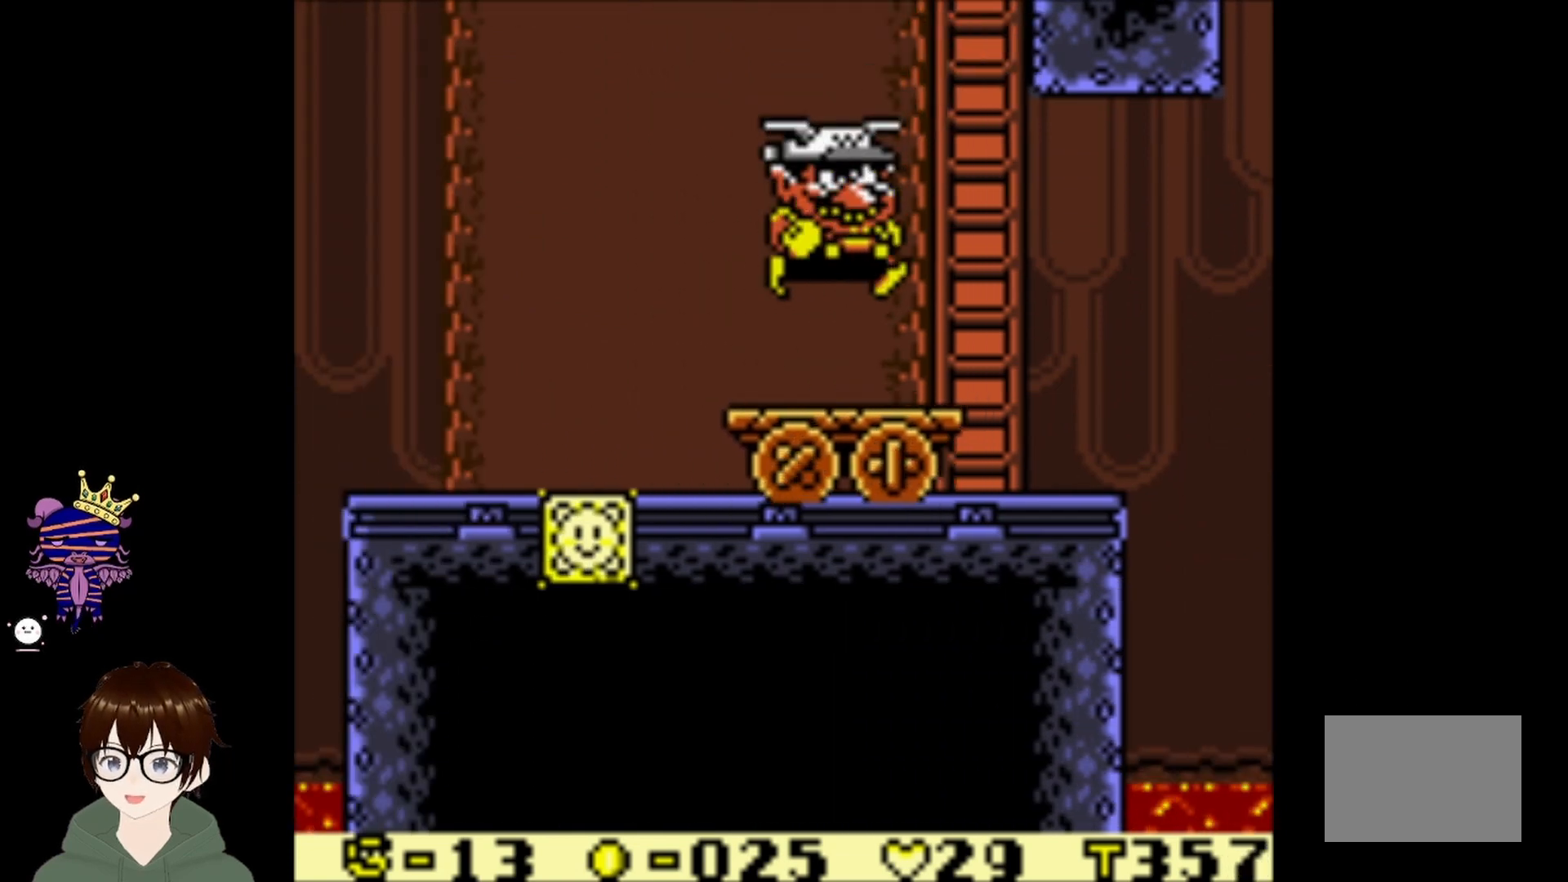
{"buttons": [], "left_stick": "center", "events": [[134, "DPAD_RIGHT", "up"]]}
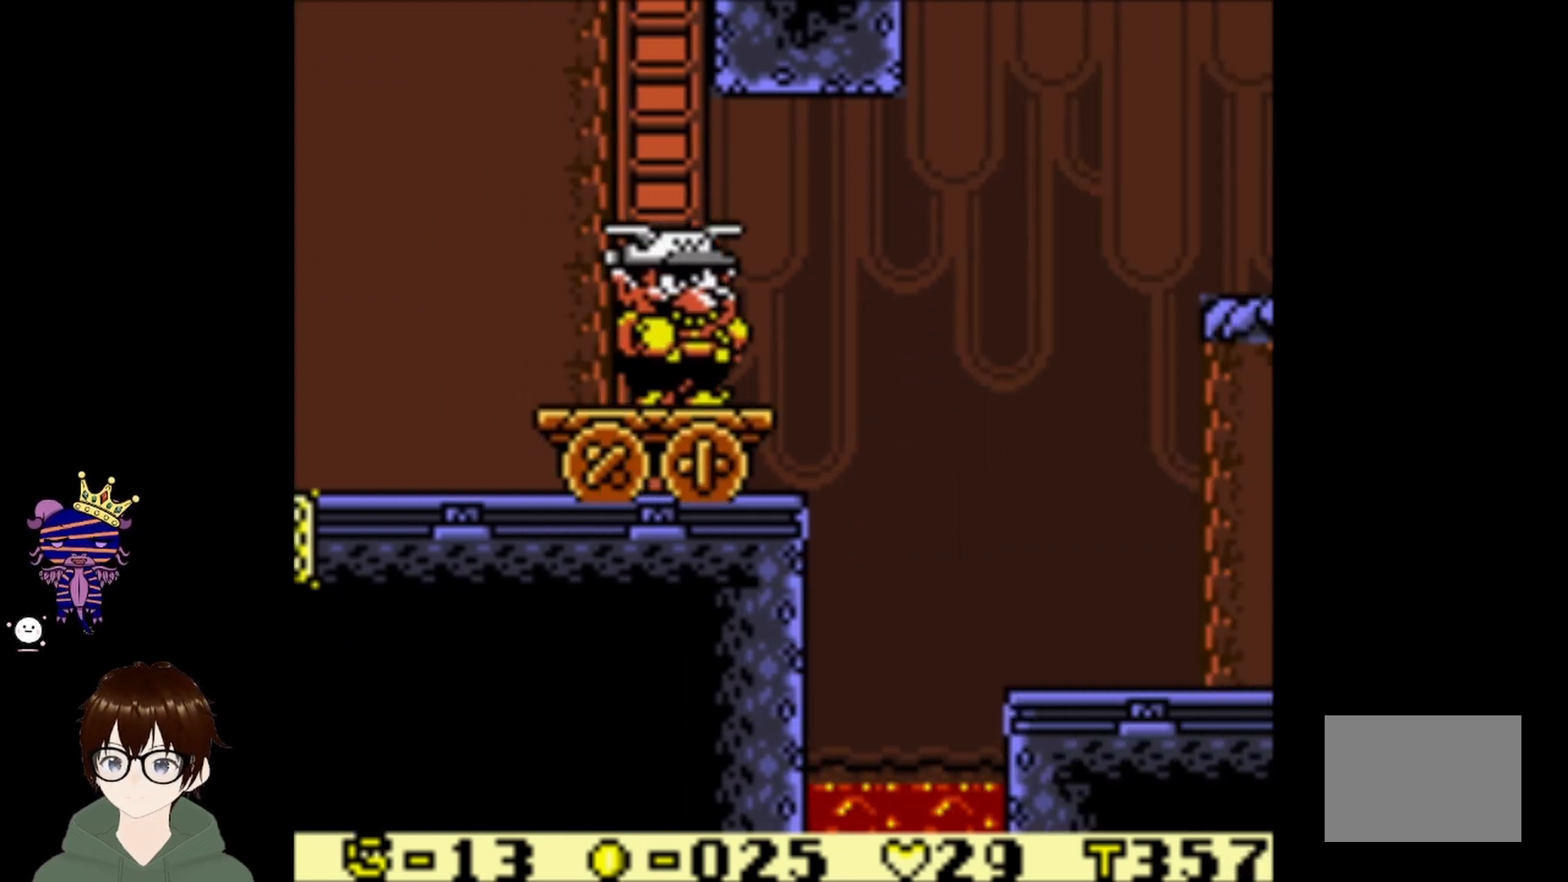
{"buttons": [], "left_stick": "center", "events": []}
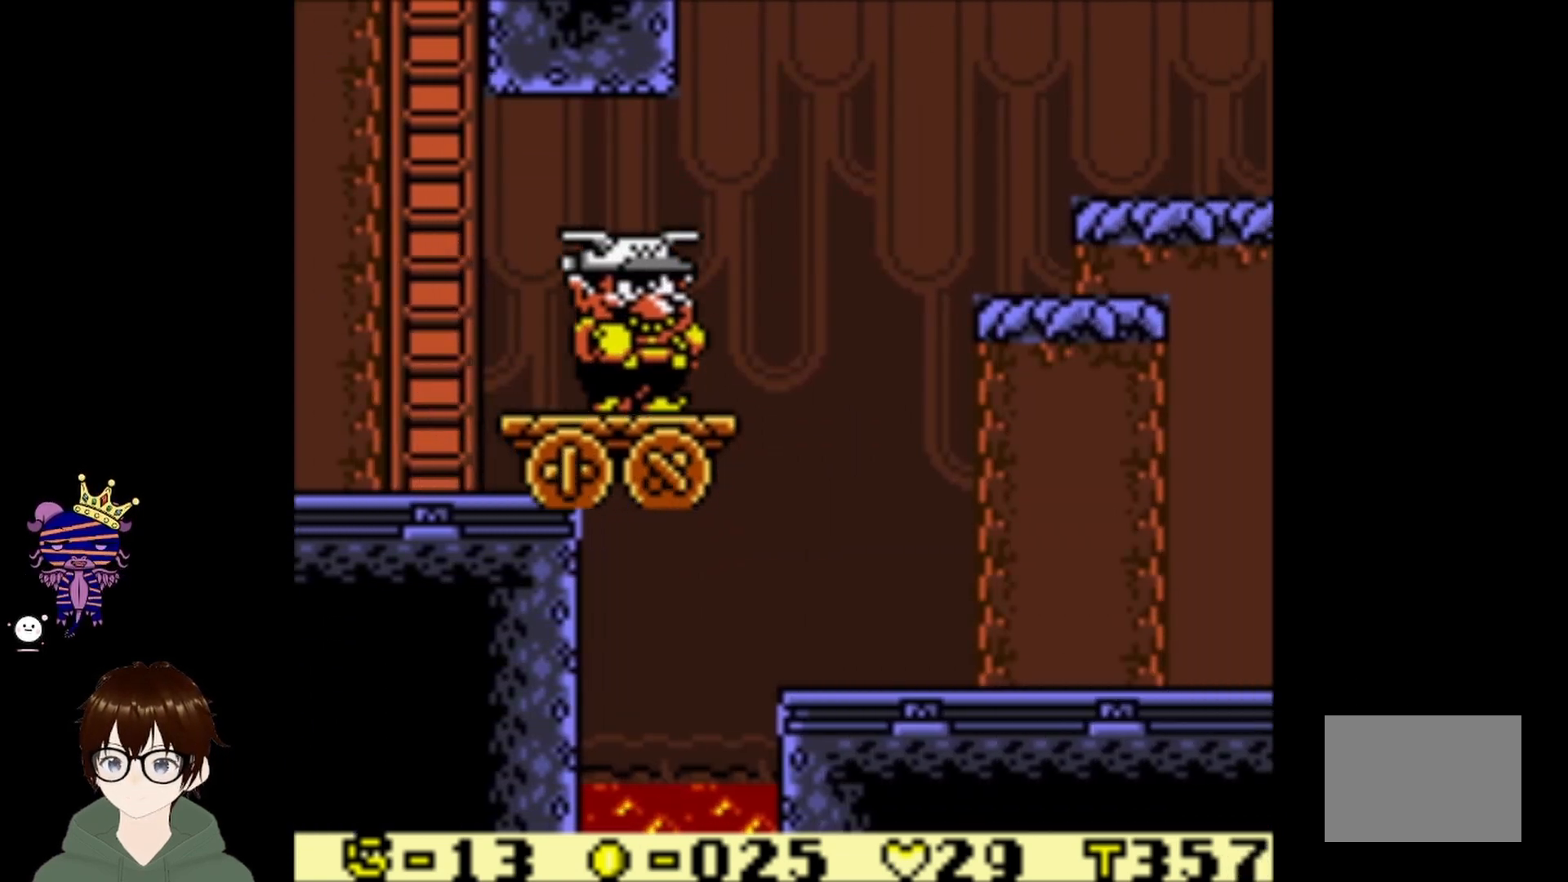
{"buttons": ["CIRCLE", "DPAD_UP", "DPAD_RIGHT"], "left_stick": "center", "events": [[267, "DPAD_RIGHT", "down"], [301, "CIRCLE", "down"], [301, "DPAD_UP", "down"]]}
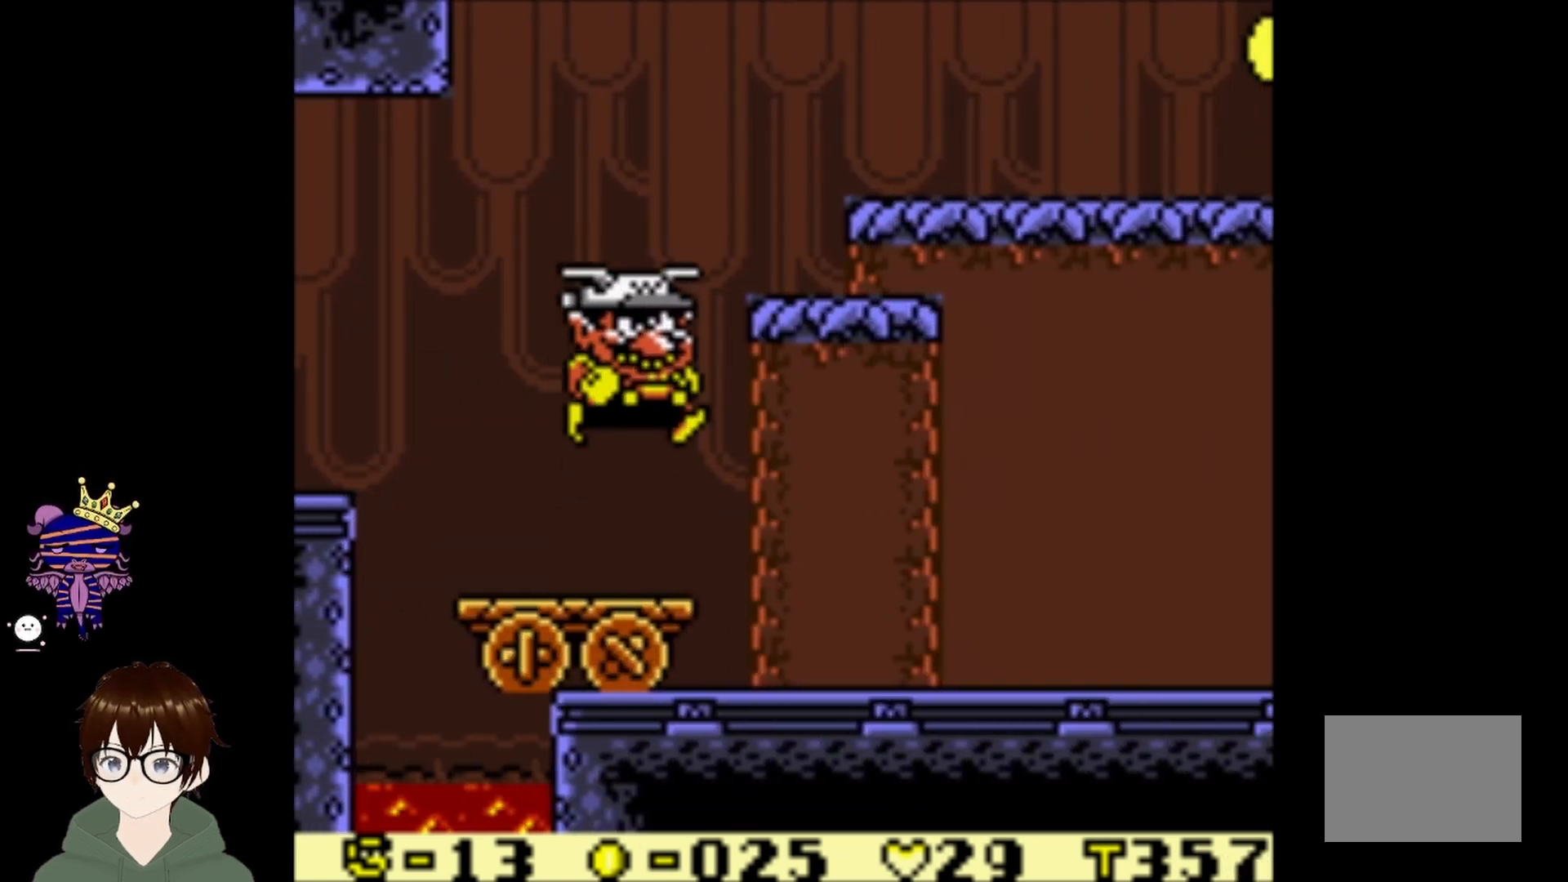
{"buttons": [], "left_stick": "center", "events": [[267, "DPAD_UP", "up"], [300, "CIRCLE", "up"], [334, "DPAD_RIGHT", "up"]]}
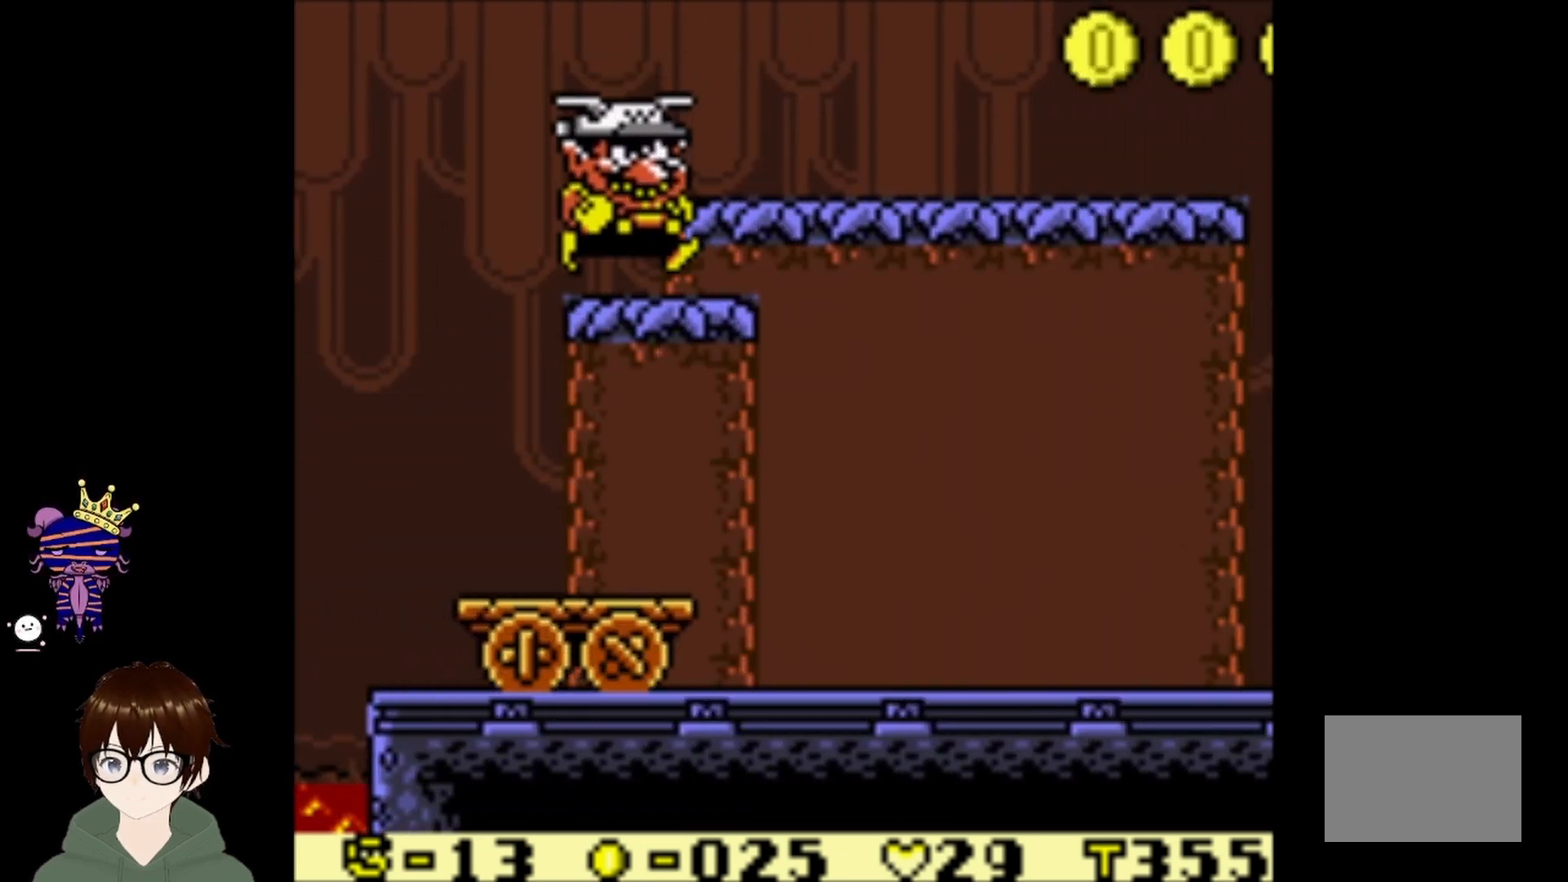
{"buttons": ["DPAD_UP", "DPAD_RIGHT"], "left_stick": "center", "events": [[134, "DPAD_RIGHT", "down"], [167, "CIRCLE", "down"], [201, "DPAD_UP", "down"], [501, "CIRCLE", "up"]]}
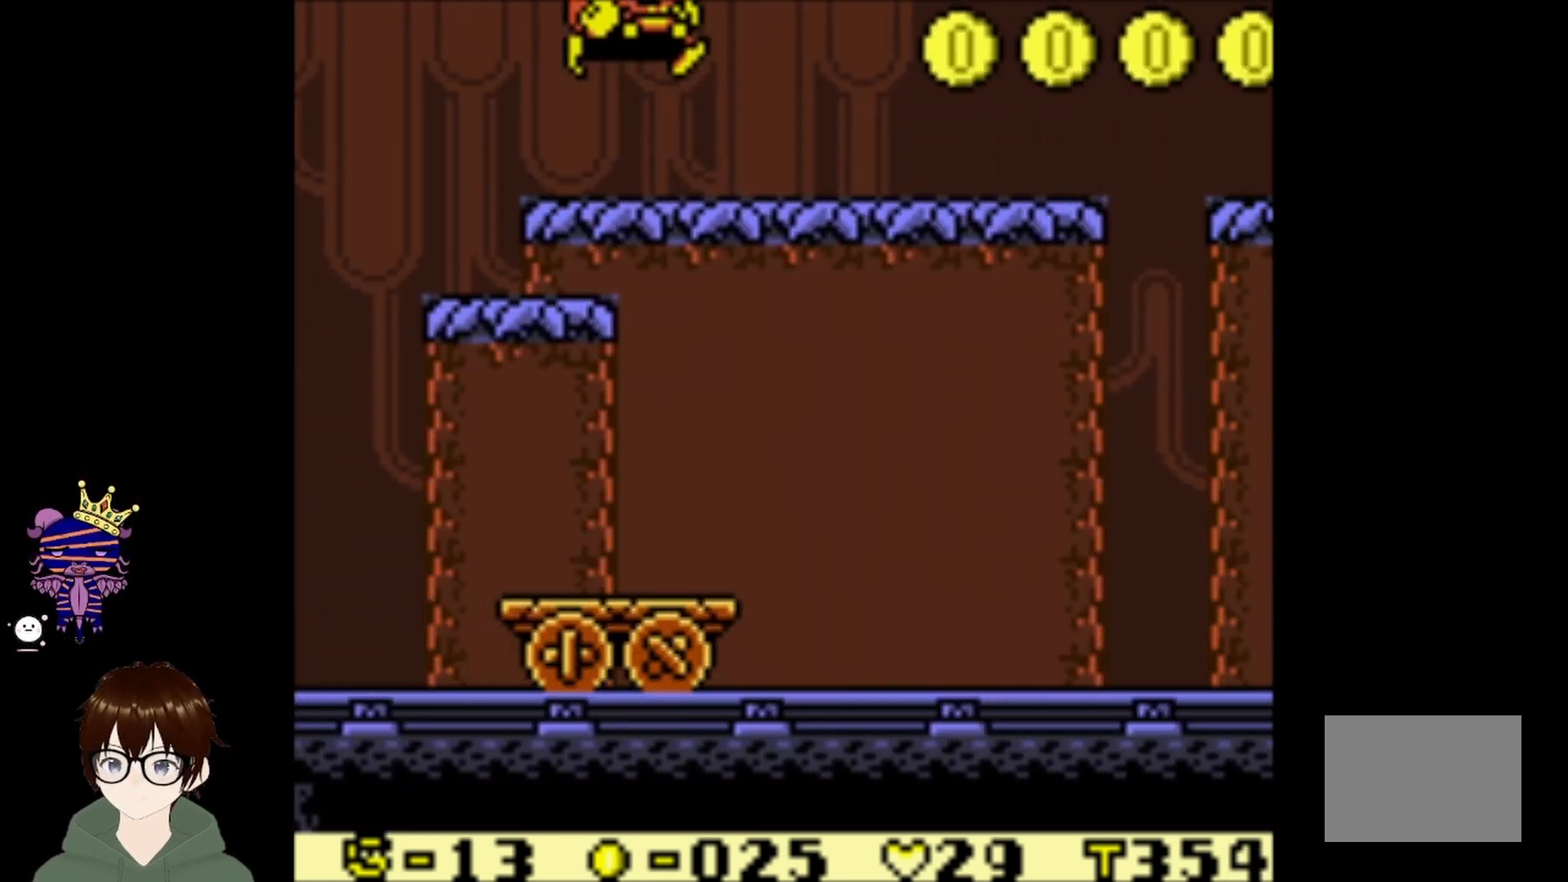
{"buttons": ["DPAD_RIGHT"], "left_stick": "center", "events": [[167, "DPAD_UP", "up"]]}
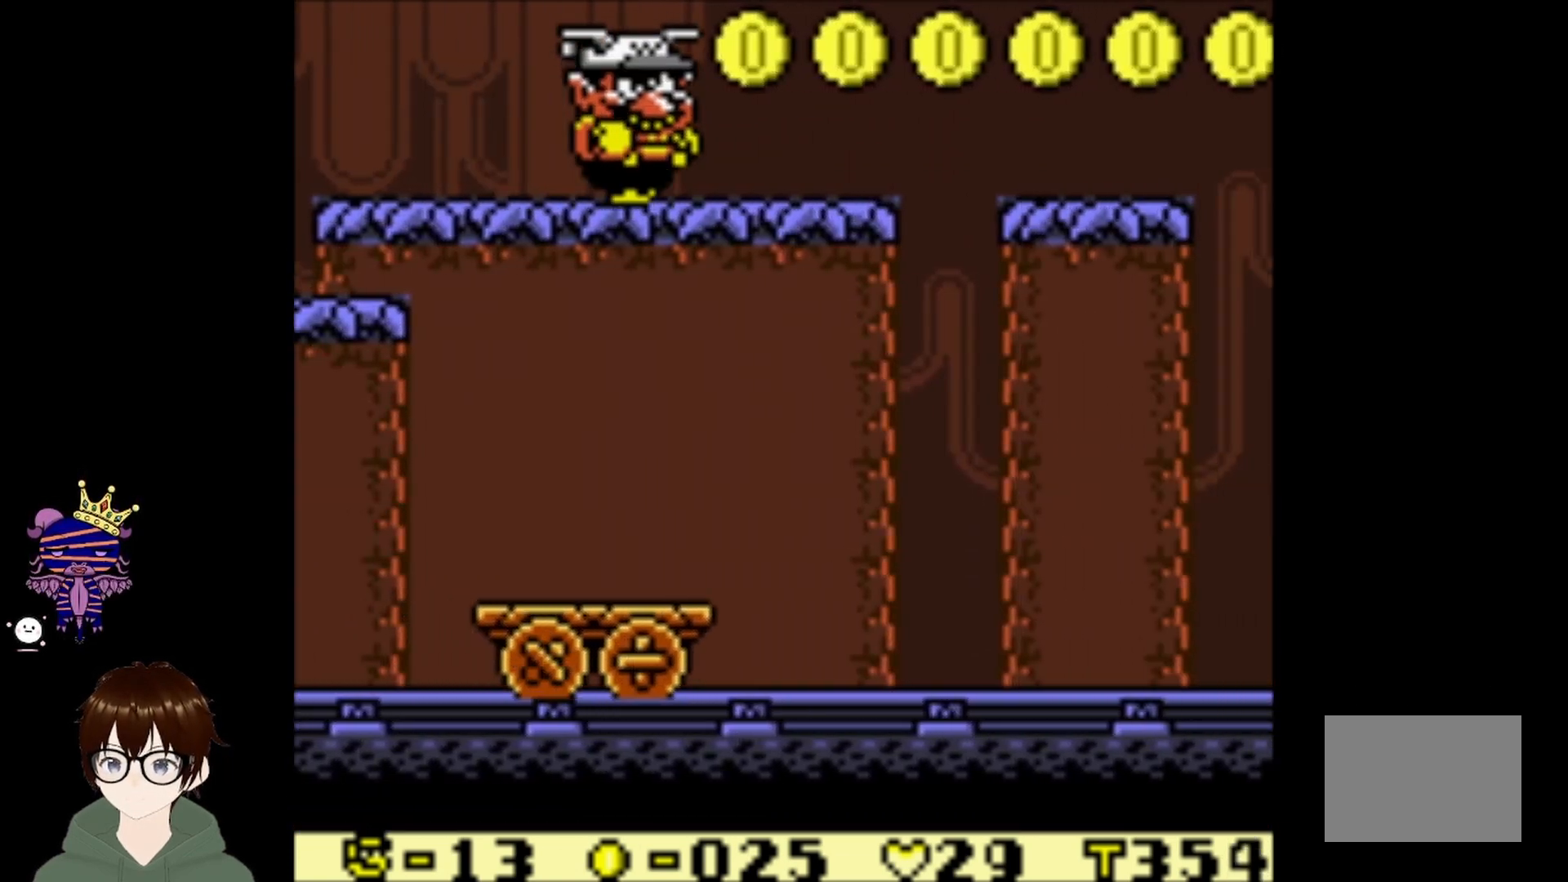
{"buttons": ["CIRCLE", "DPAD_UP", "DPAD_RIGHT"], "left_stick": "center", "events": [[334, "CIRCLE", "down"], [401, "DPAD_UP", "down"]]}